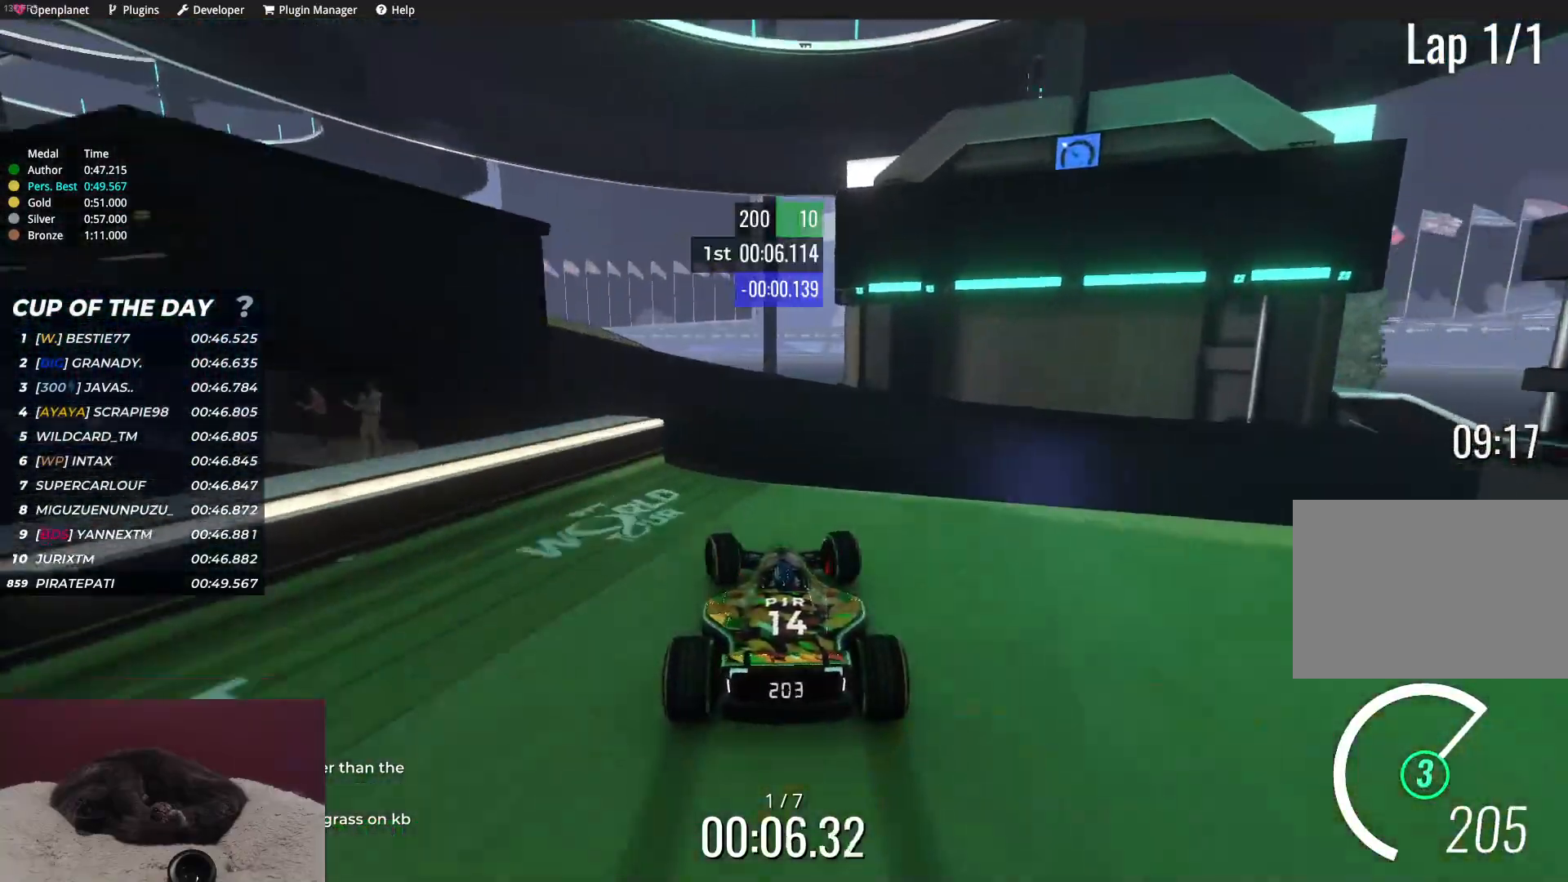
Gameplay with keyboard; each line is a JSON object with the keys held at the frame after it. "events" lists presses ("down") and releases ("up") of "down", "left", "right" and "up" between this image and that frame as [ms after this image, input, new state], when the widget could be followed in between. No other keys are recorded. Mouse input is not recorded.
{"keys": ["left", "up"], "events": []}
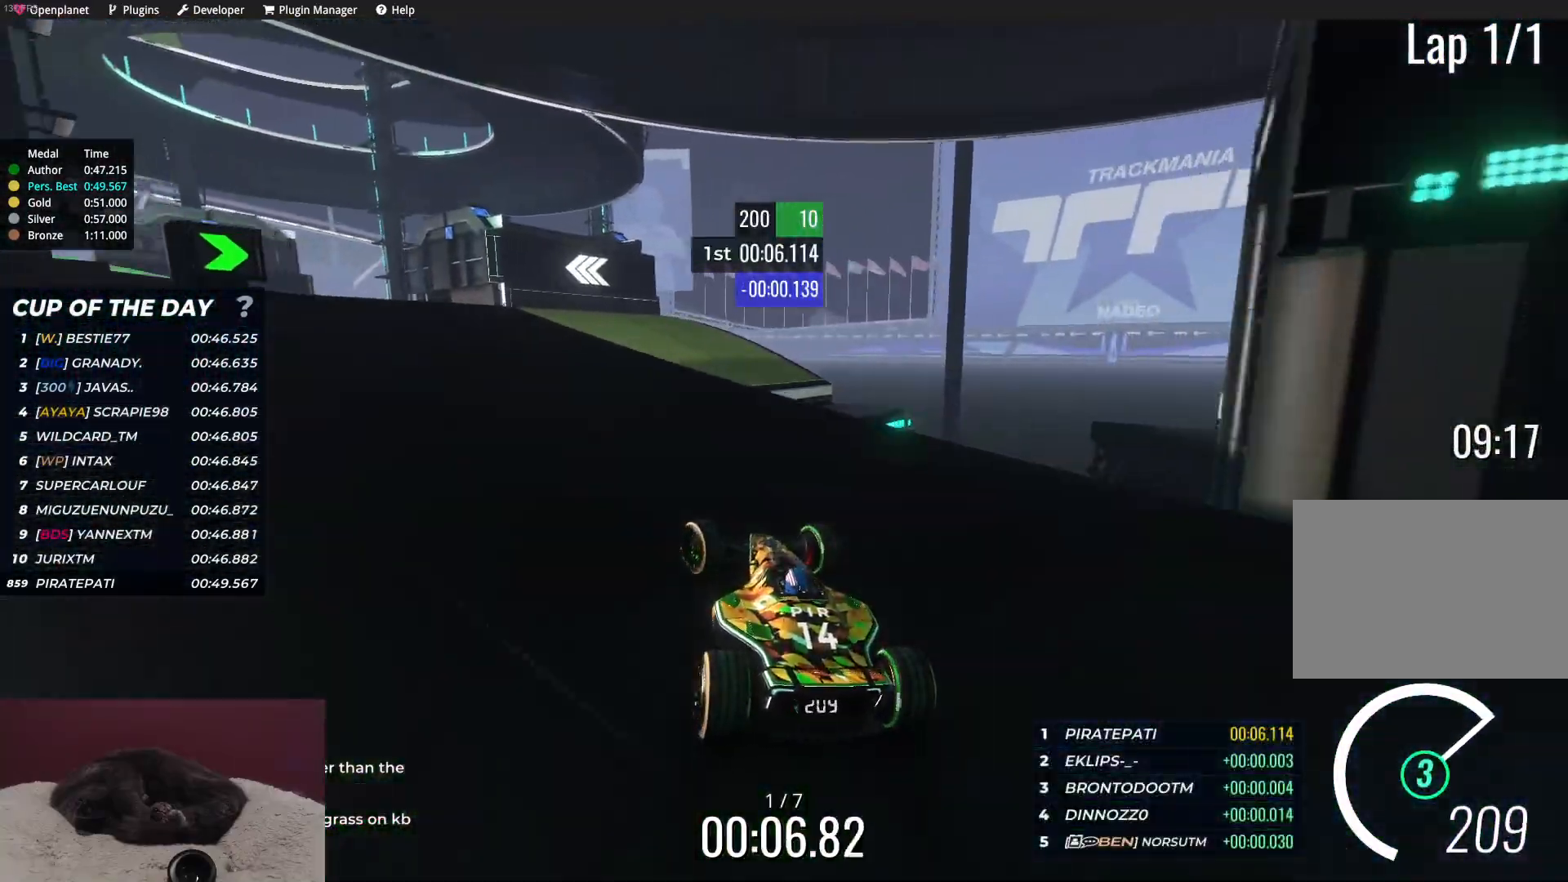
{"keys": ["up"], "events": [[250, "left", "up"], [283, "right", "down"], [333, "right", "up"]]}
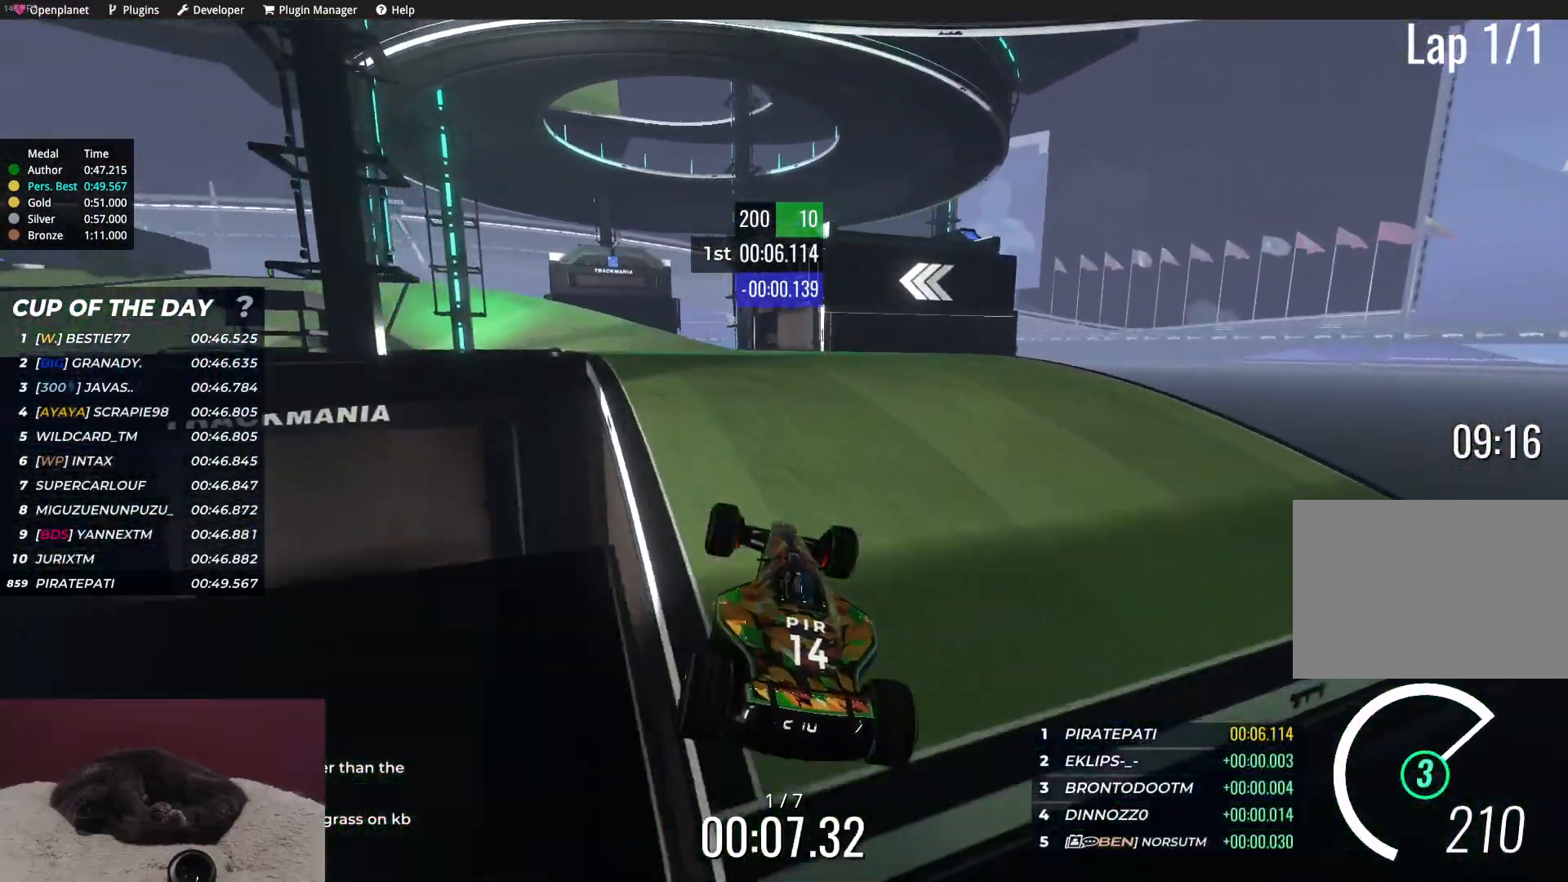
{"keys": ["left", "up"], "events": [[67, "left", "down"], [183, "left", "up"], [467, "left", "down"]]}
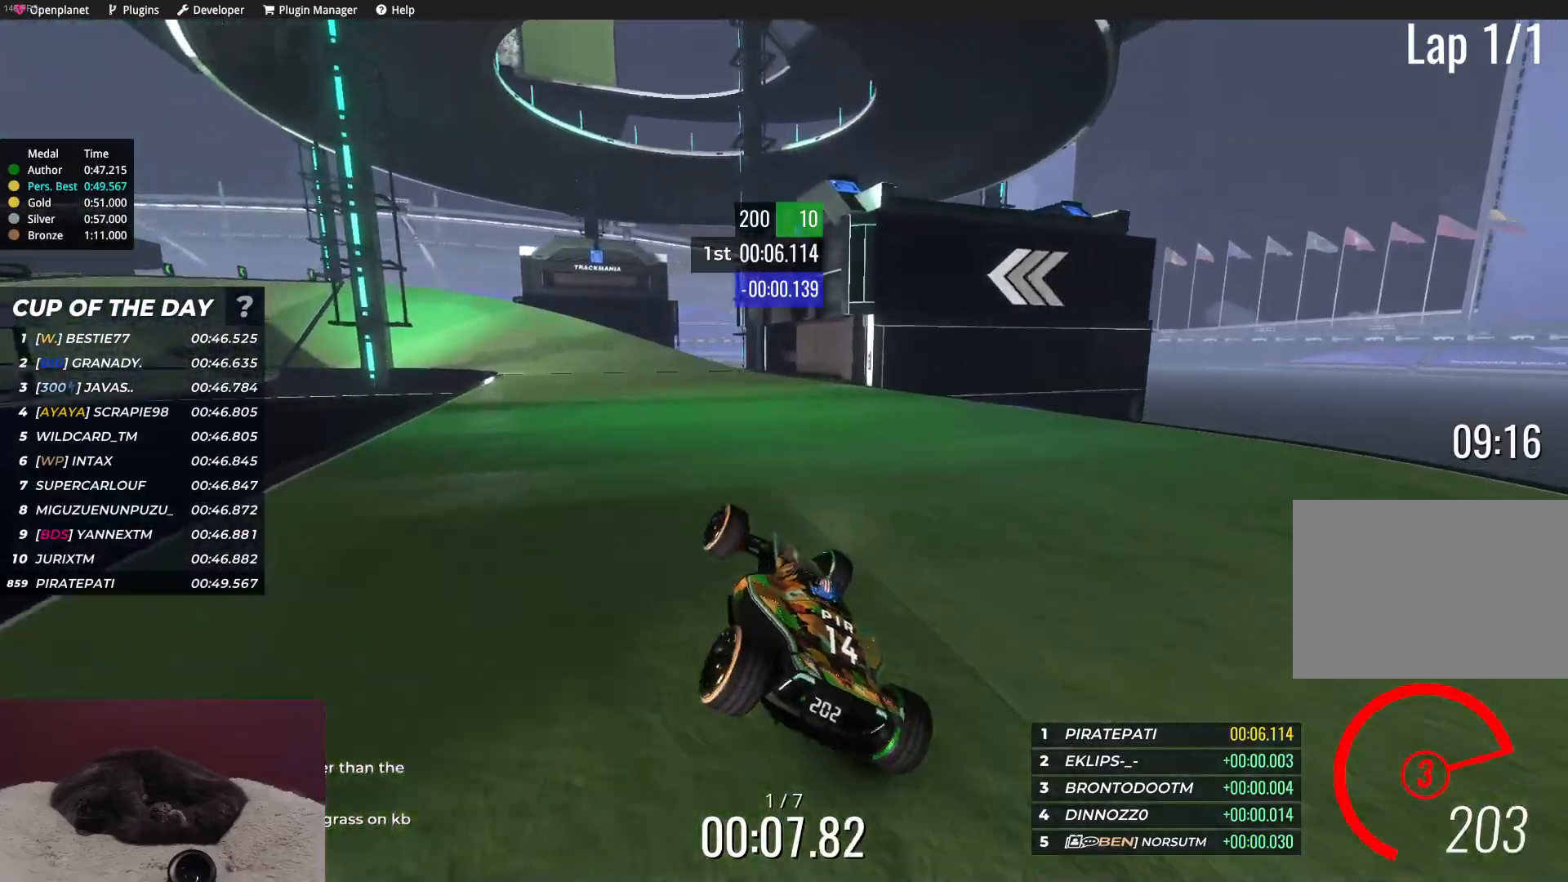
{"keys": ["left", "up"], "events": []}
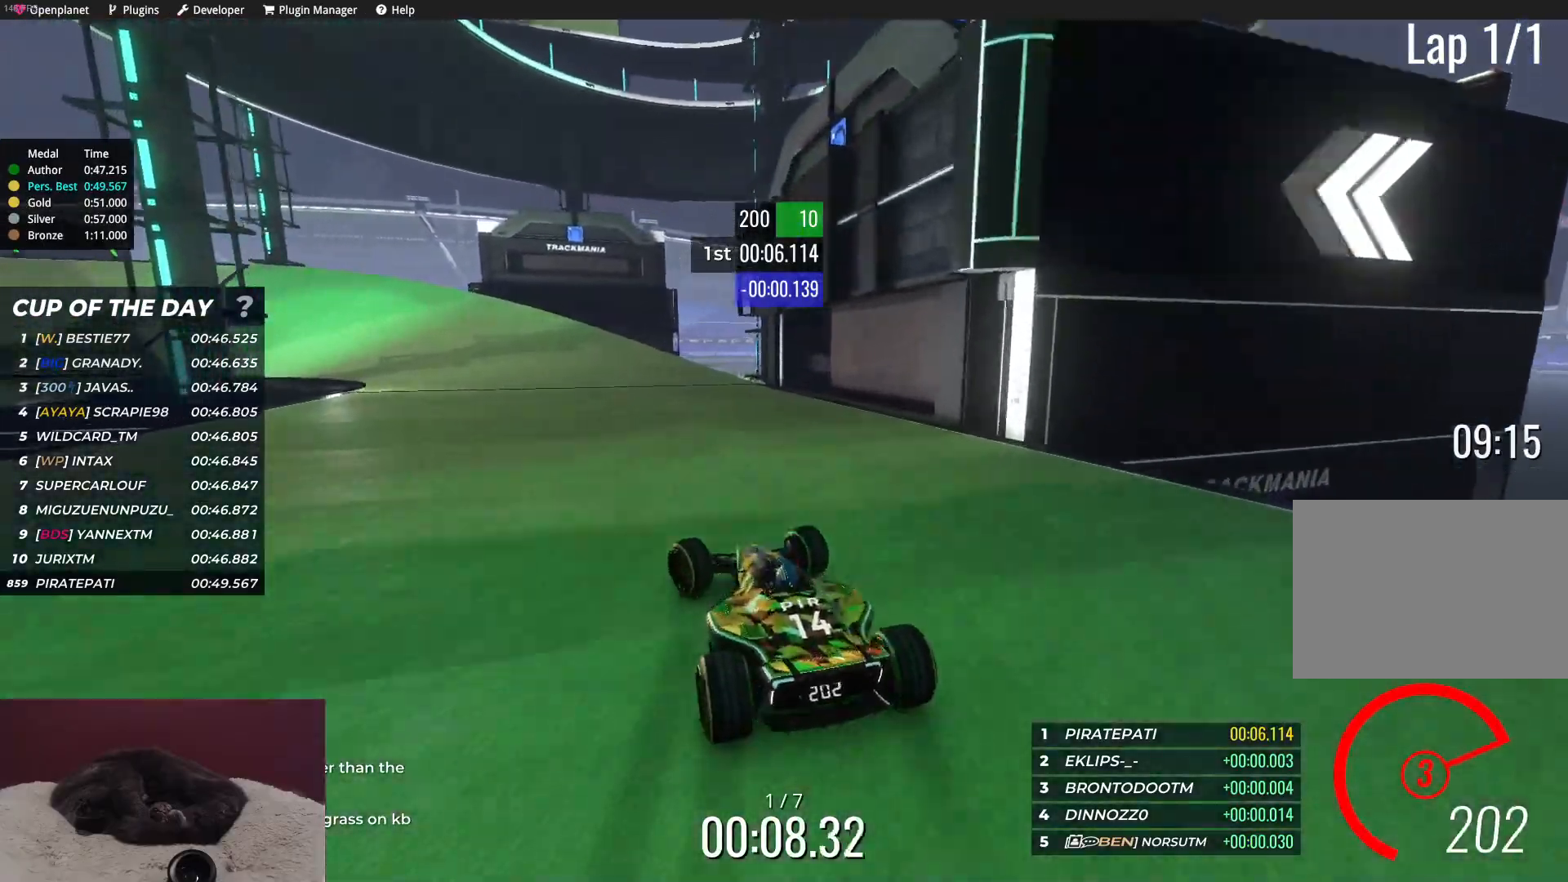
{"keys": ["left", "up"], "events": [[200, "left", "up"], [400, "left", "down"]]}
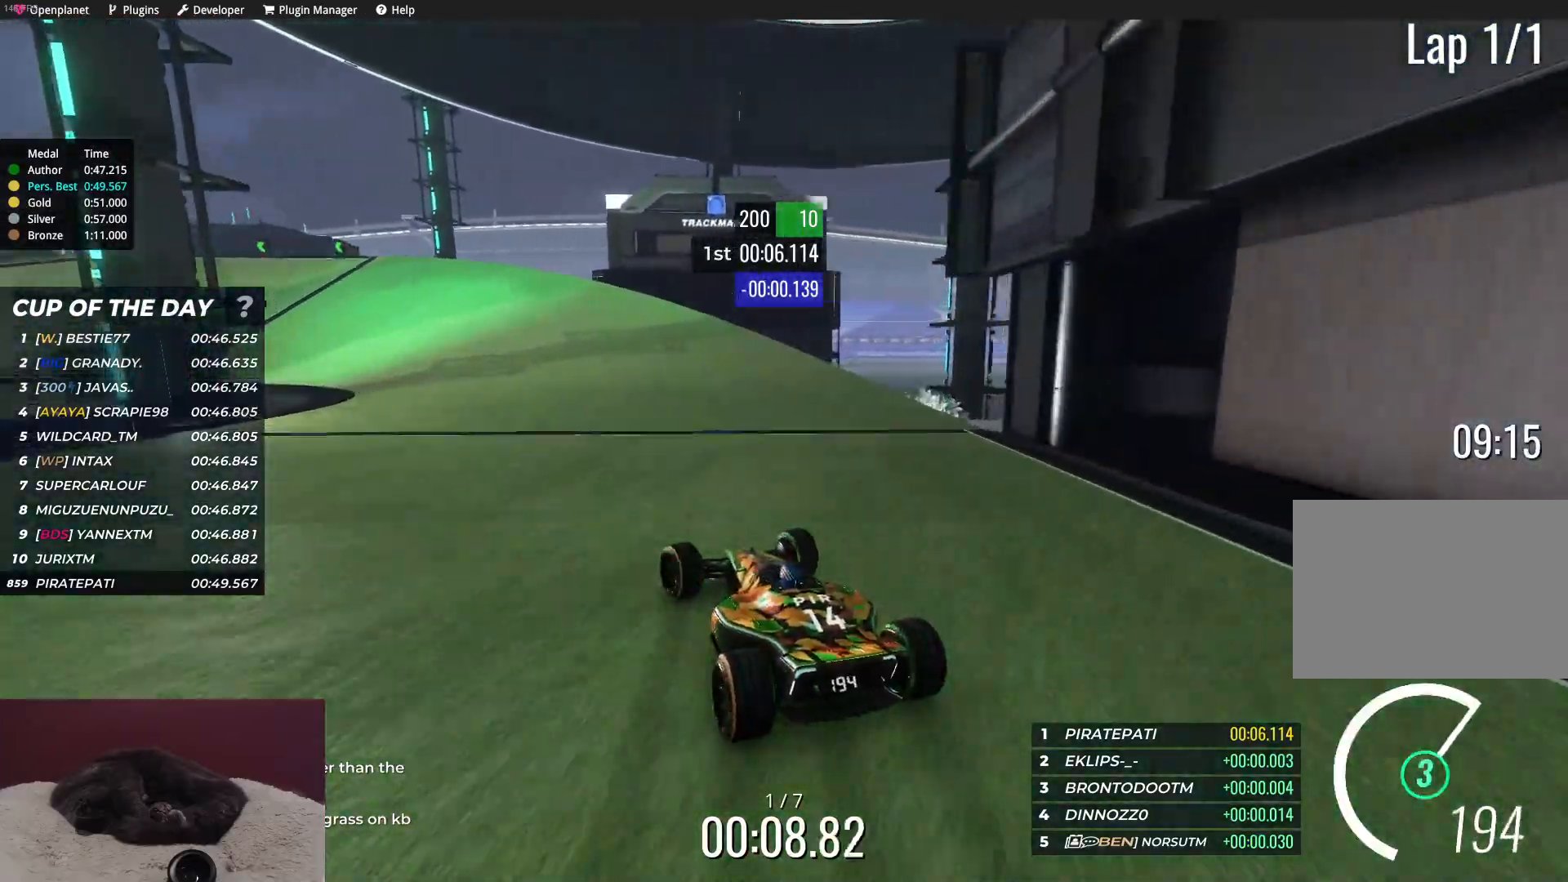
{"keys": ["left", "up"], "events": [[33, "left", "up"], [133, "left", "down"]]}
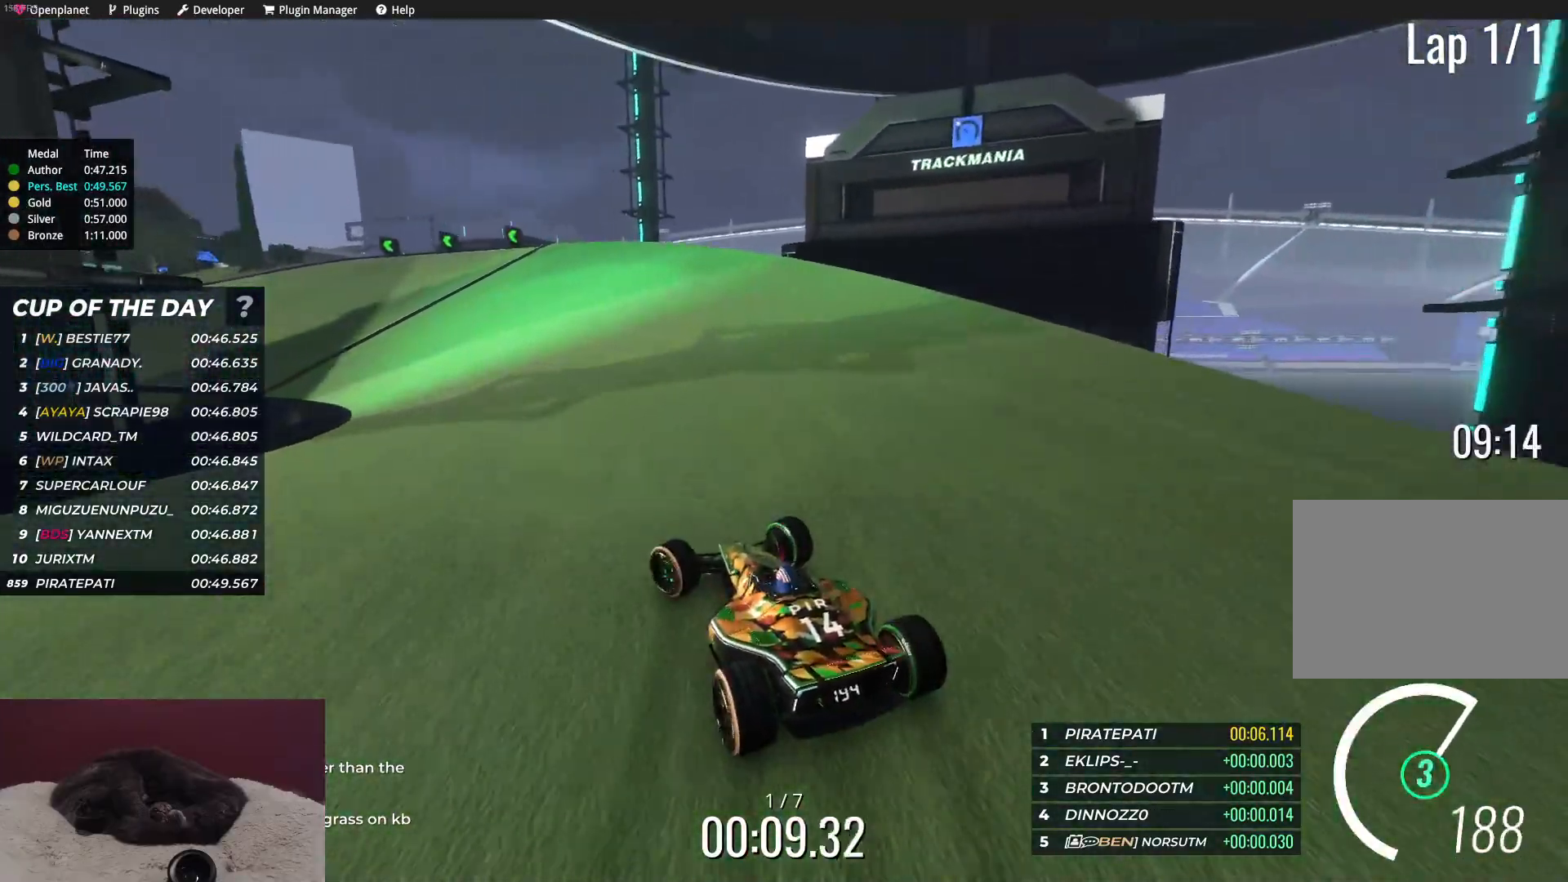
{"keys": ["left", "up"], "events": [[233, "left", "up"], [350, "left", "down"]]}
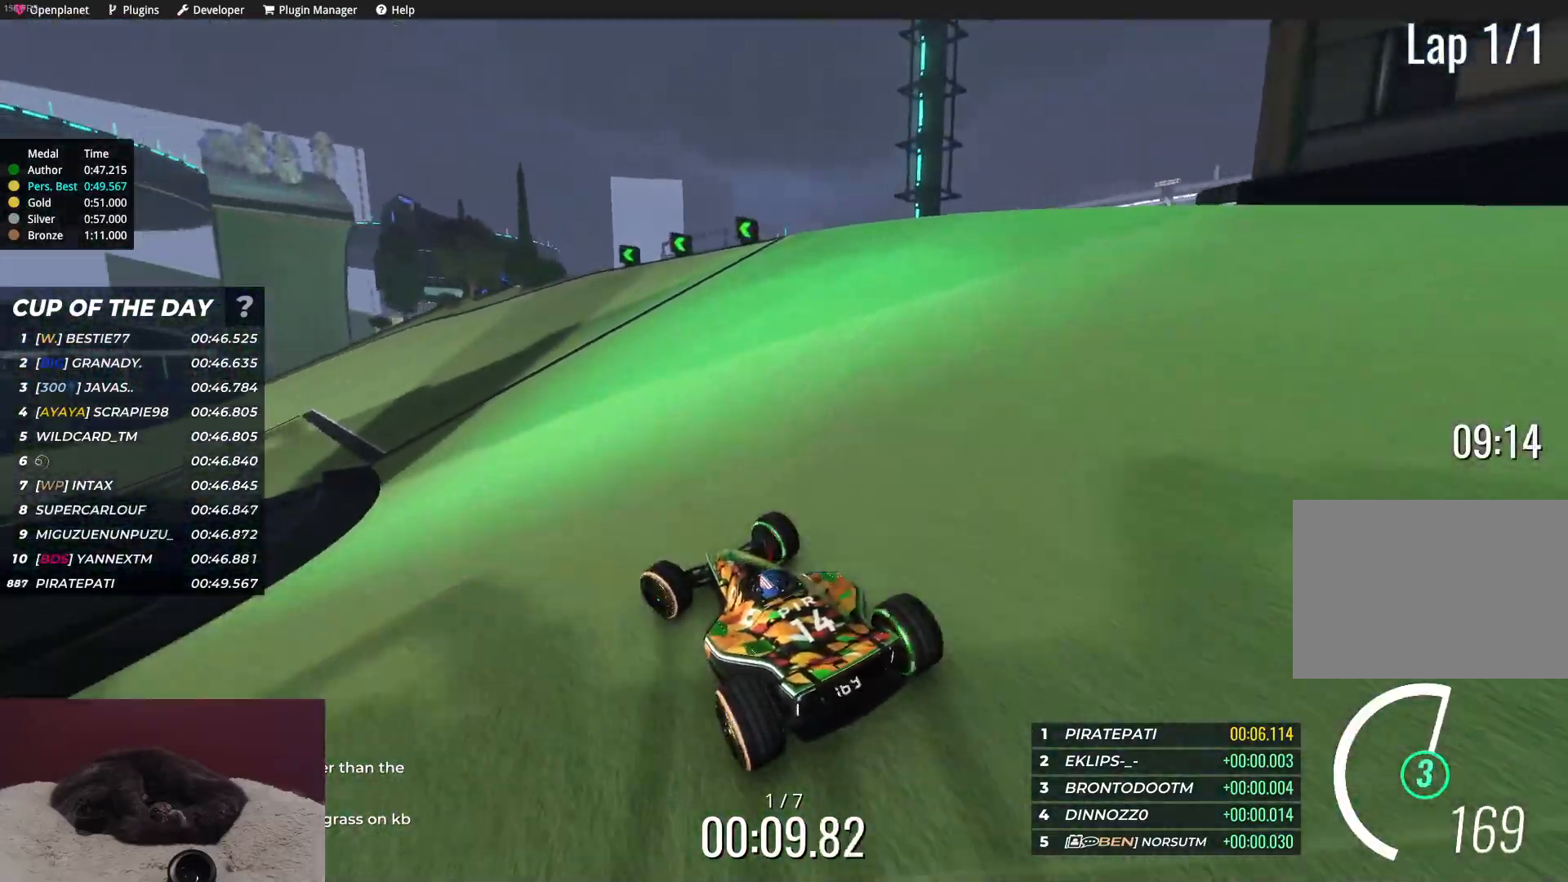
{"keys": ["left", "up"], "events": [[50, "left", "up"], [133, "left", "down"], [217, "left", "up"], [333, "left", "down"]]}
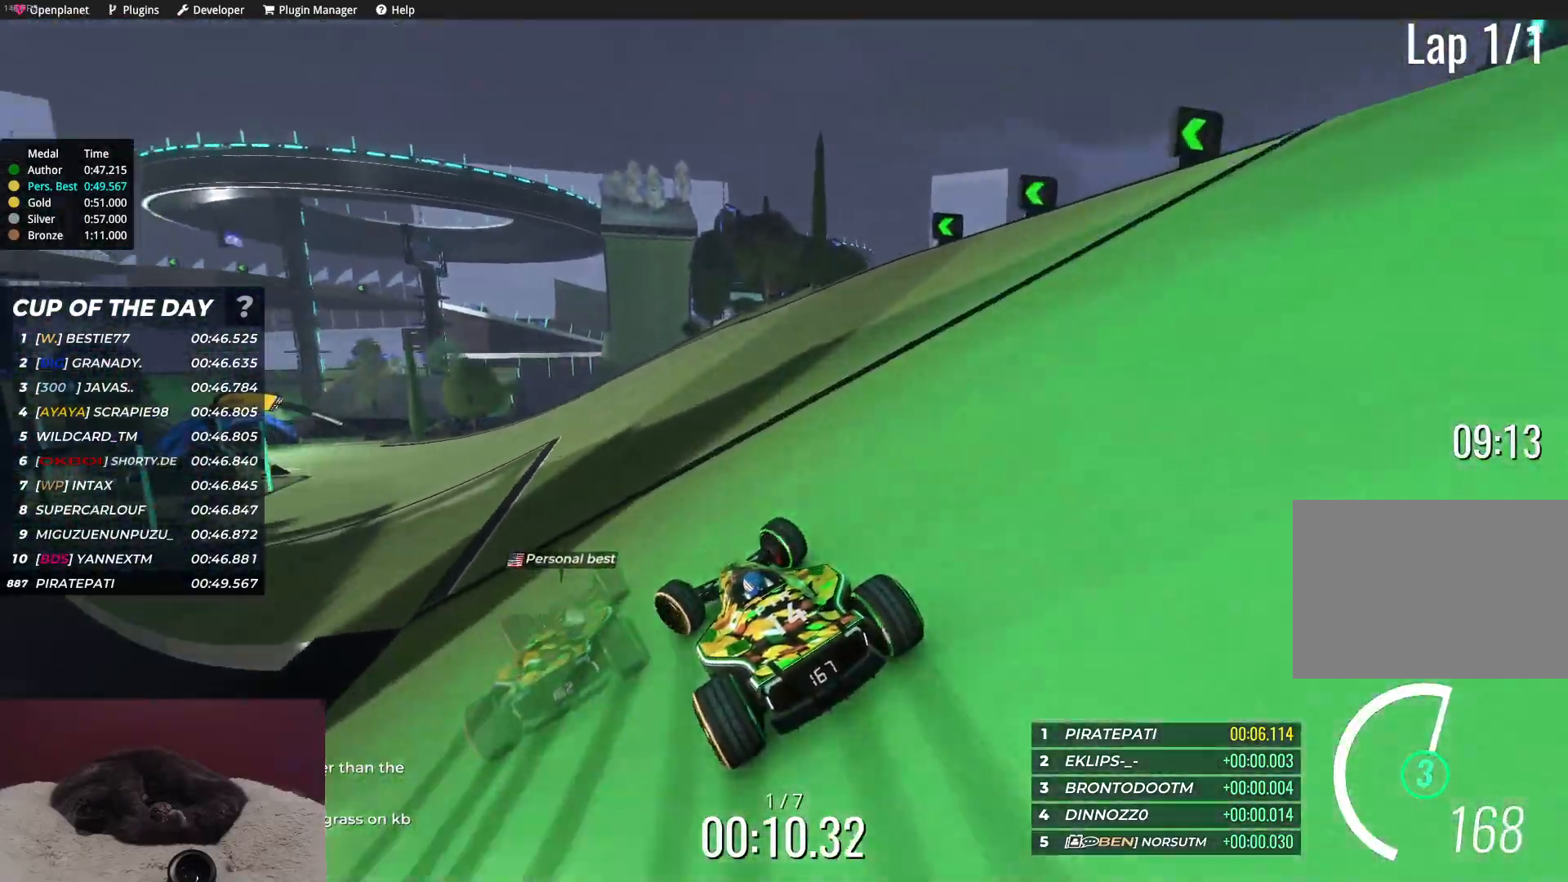
{"keys": ["up"], "events": [[17, "left", "up"], [200, "left", "down"], [300, "left", "up"]]}
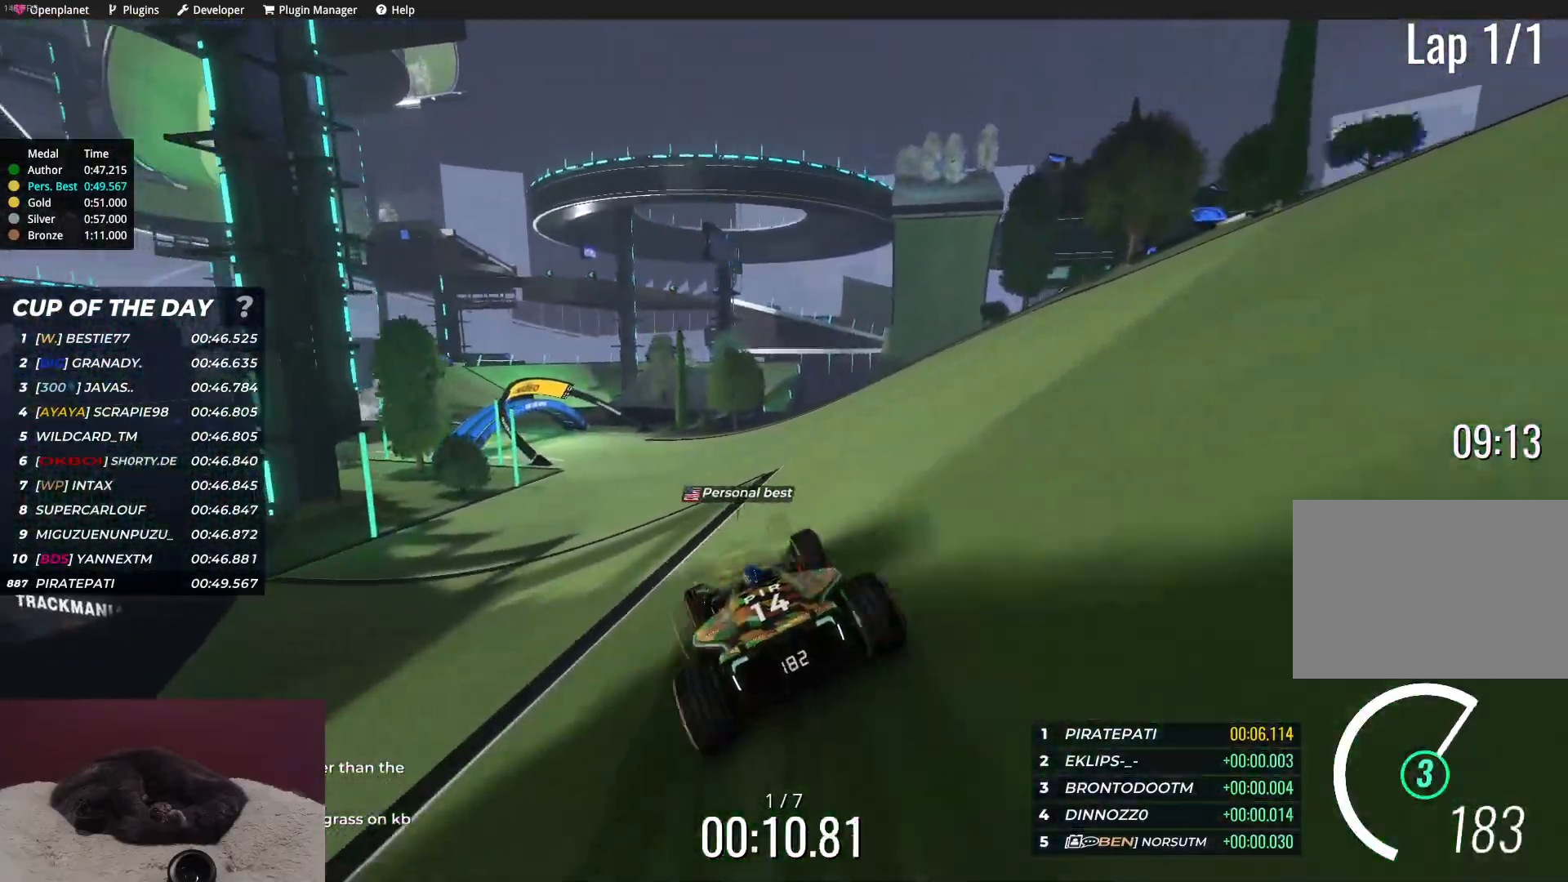
{"keys": ["up"], "events": [[50, "left", "down"], [133, "left", "up"], [267, "left", "down"], [317, "left", "up"]]}
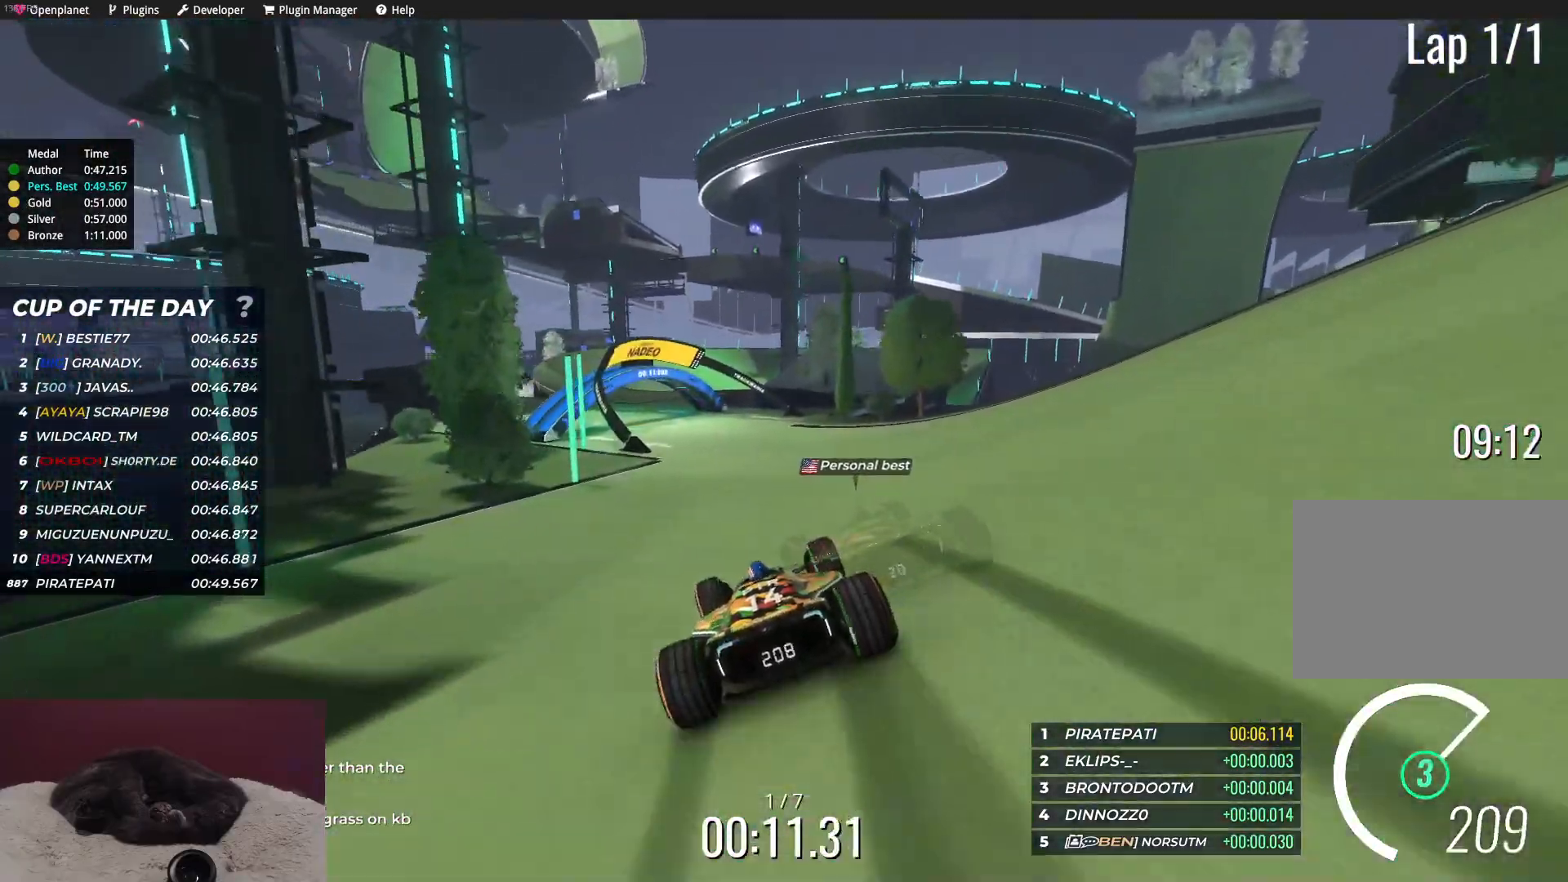
{"keys": ["up"], "events": [[50, "left", "down"], [150, "left", "up"], [283, "left", "down"], [350, "left", "up"]]}
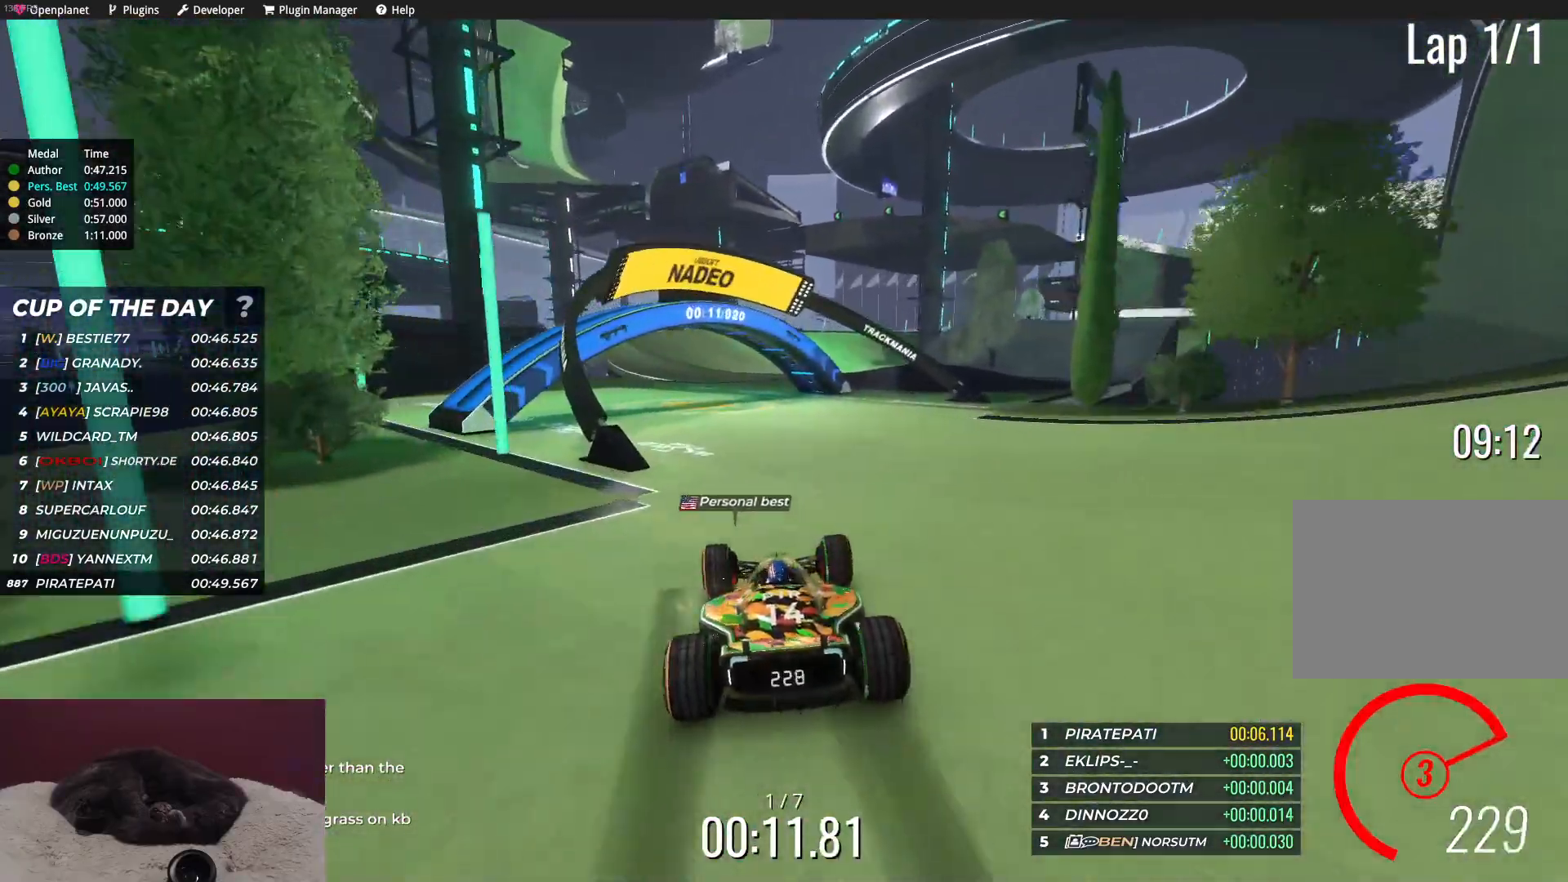
{"keys": ["up"], "events": [[167, "left", "down"], [250, "left", "up"], [383, "left", "down"], [483, "left", "up"]]}
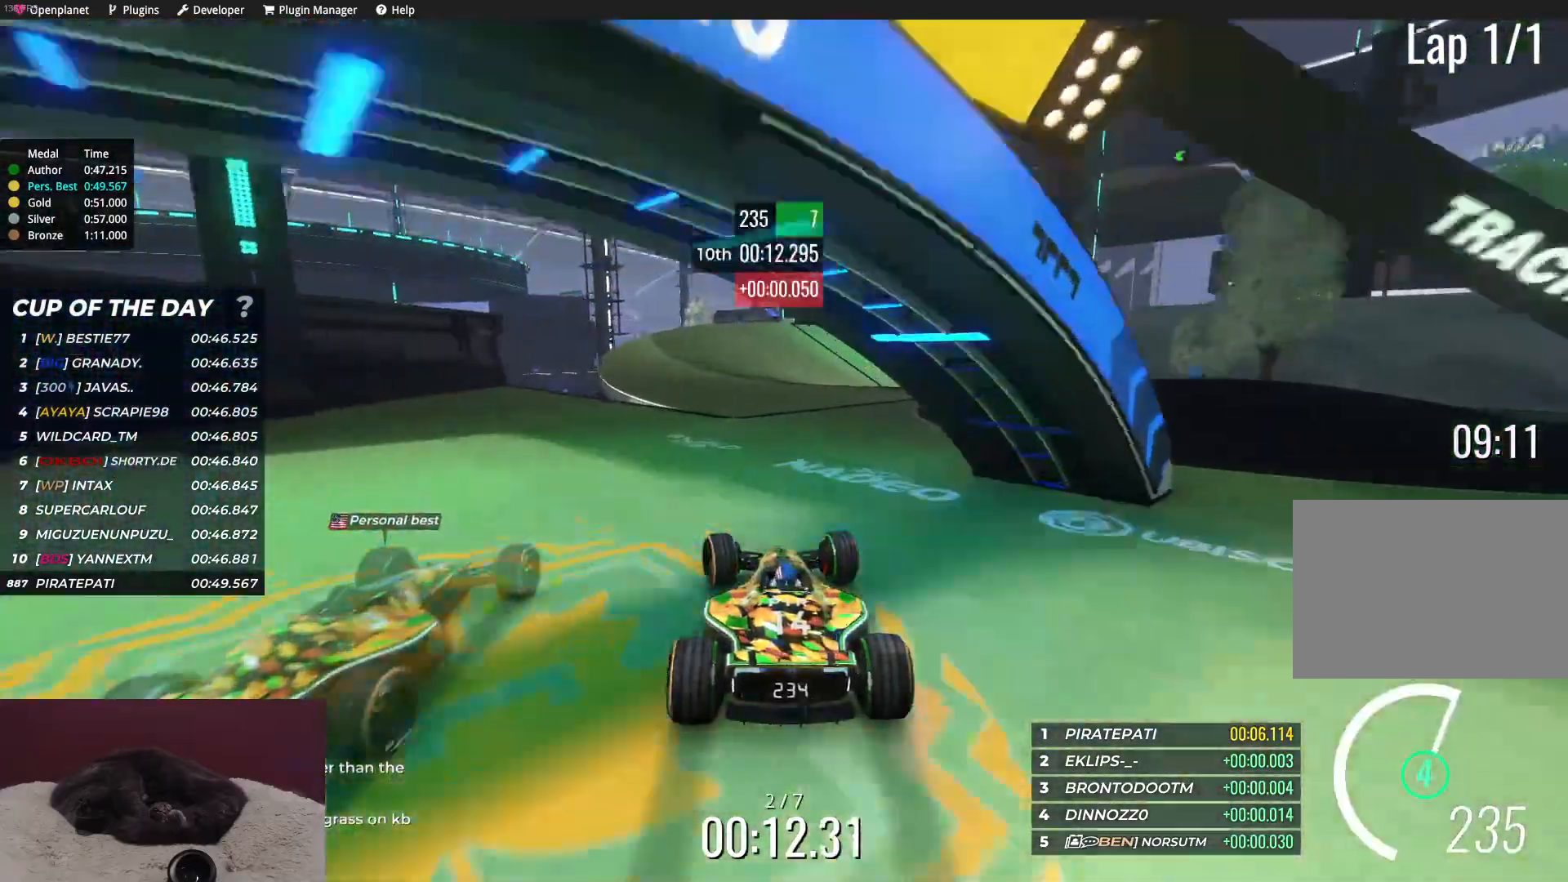
{"keys": ["right", "up"], "events": [[150, "right", "down"]]}
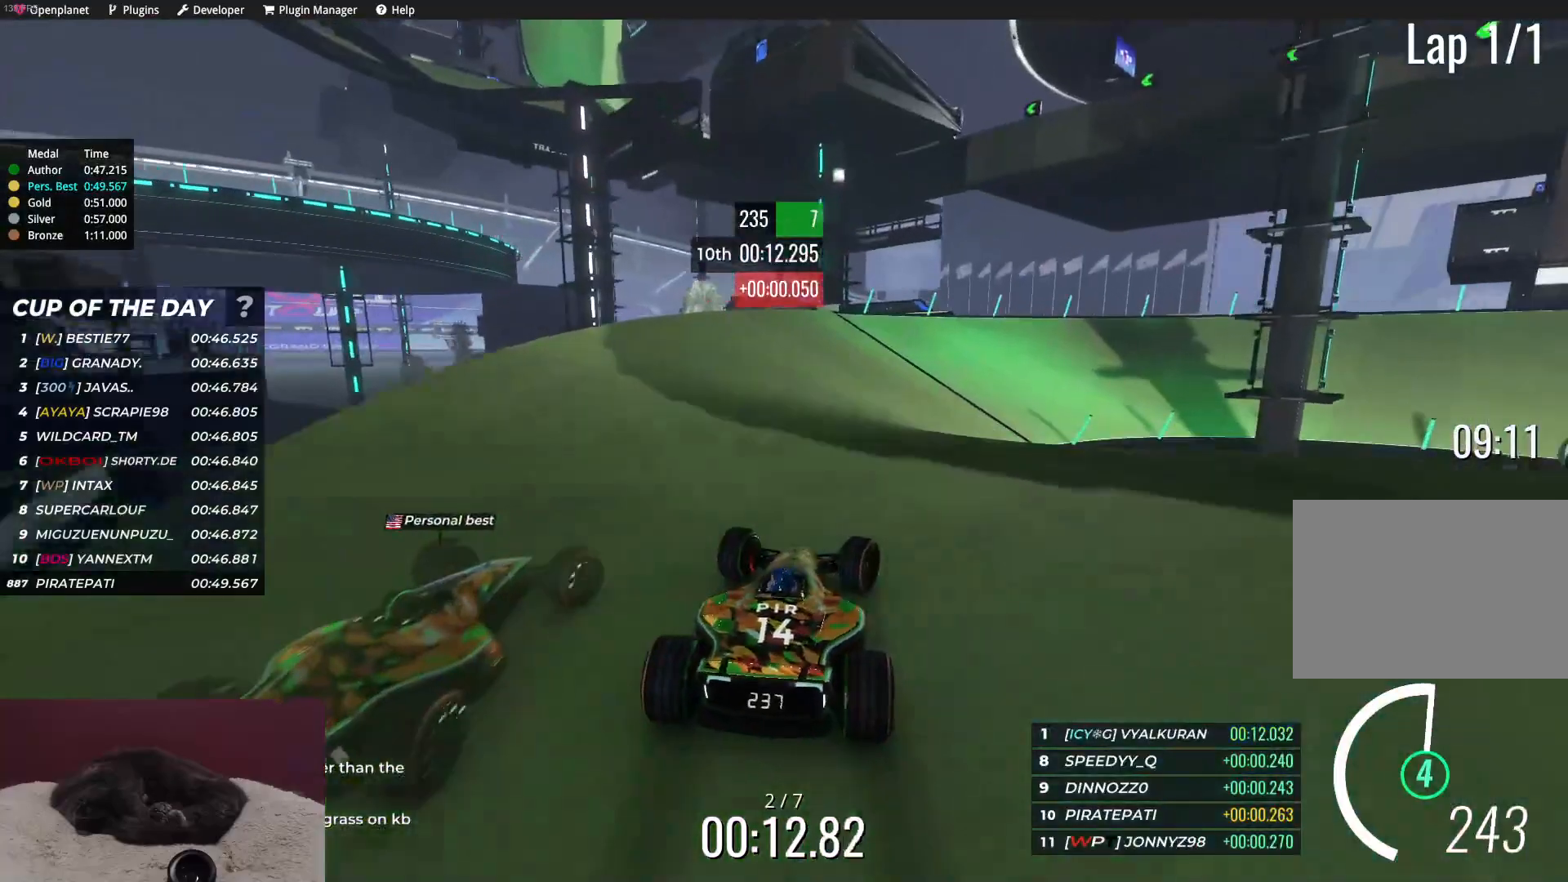
{"keys": ["right", "up"], "events": []}
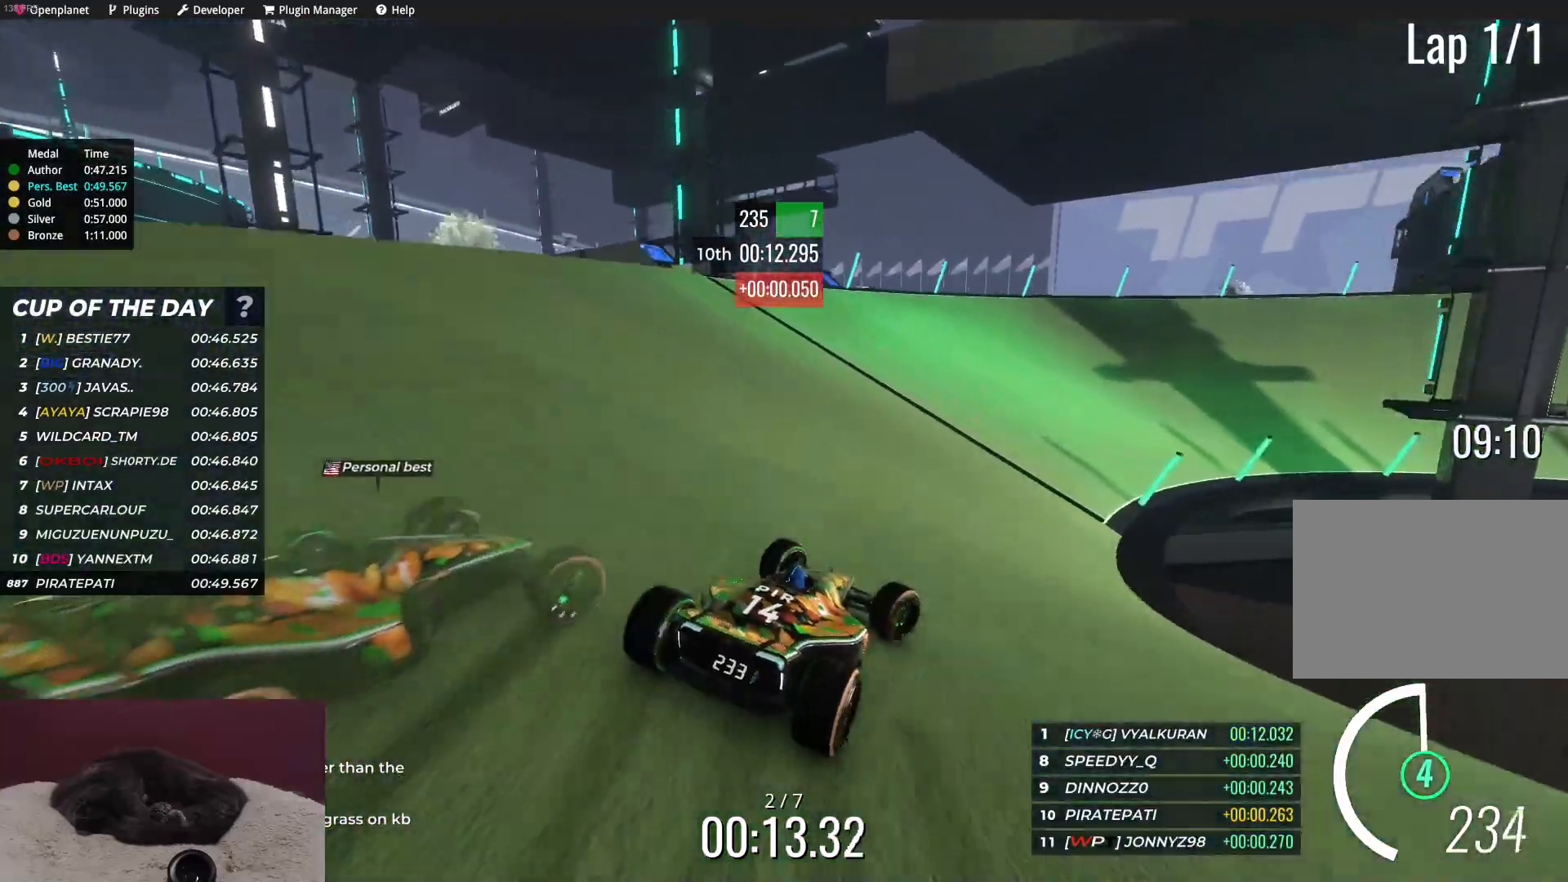
{"keys": ["right", "up"], "events": []}
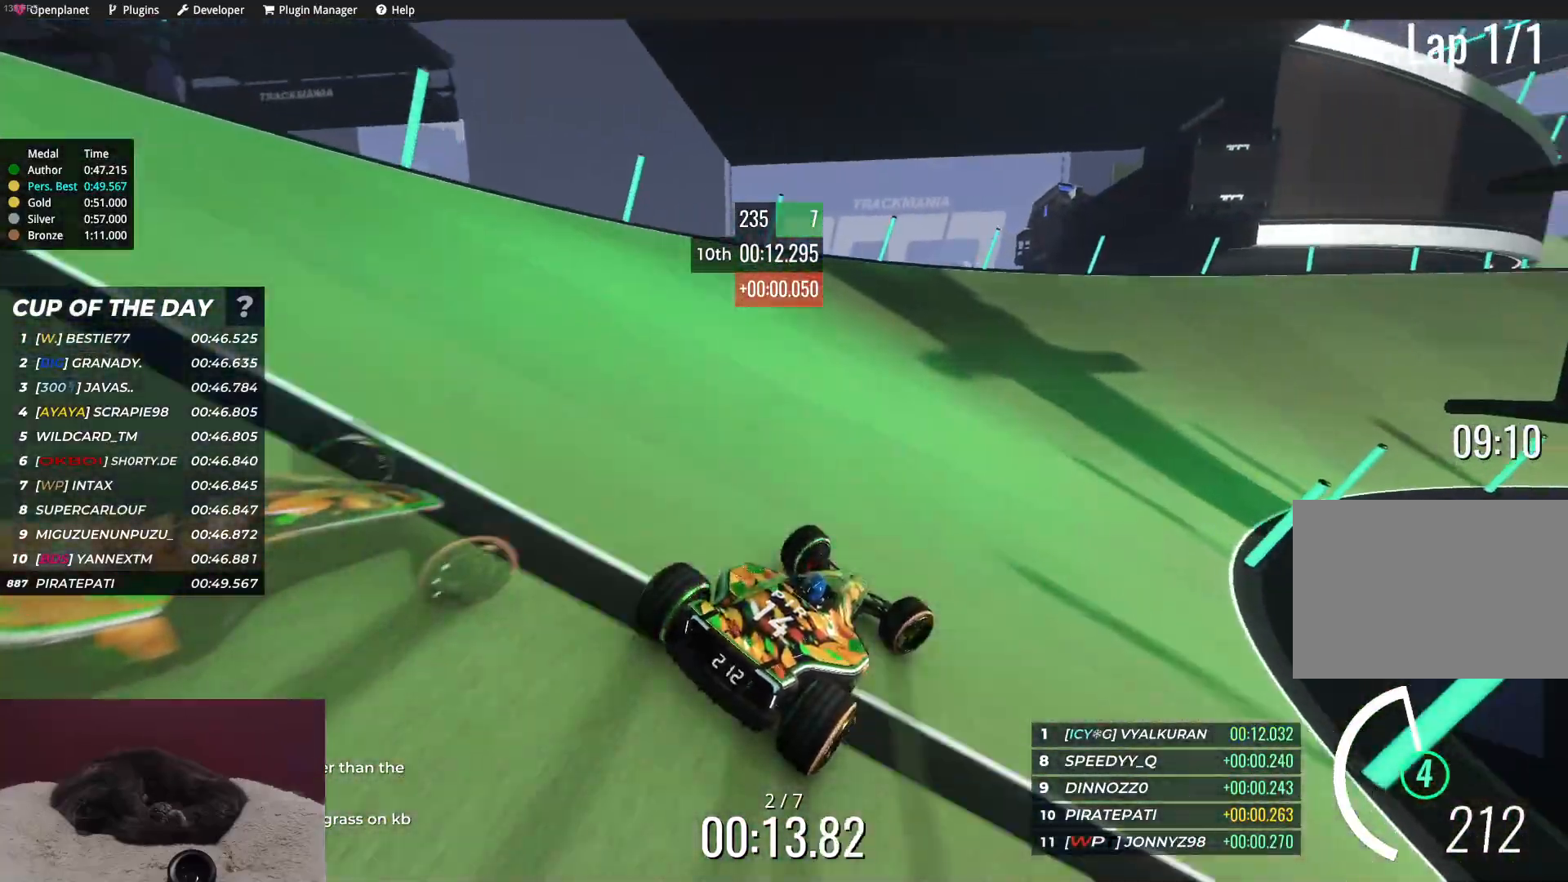
{"keys": ["up"], "events": [[433, "right", "up"]]}
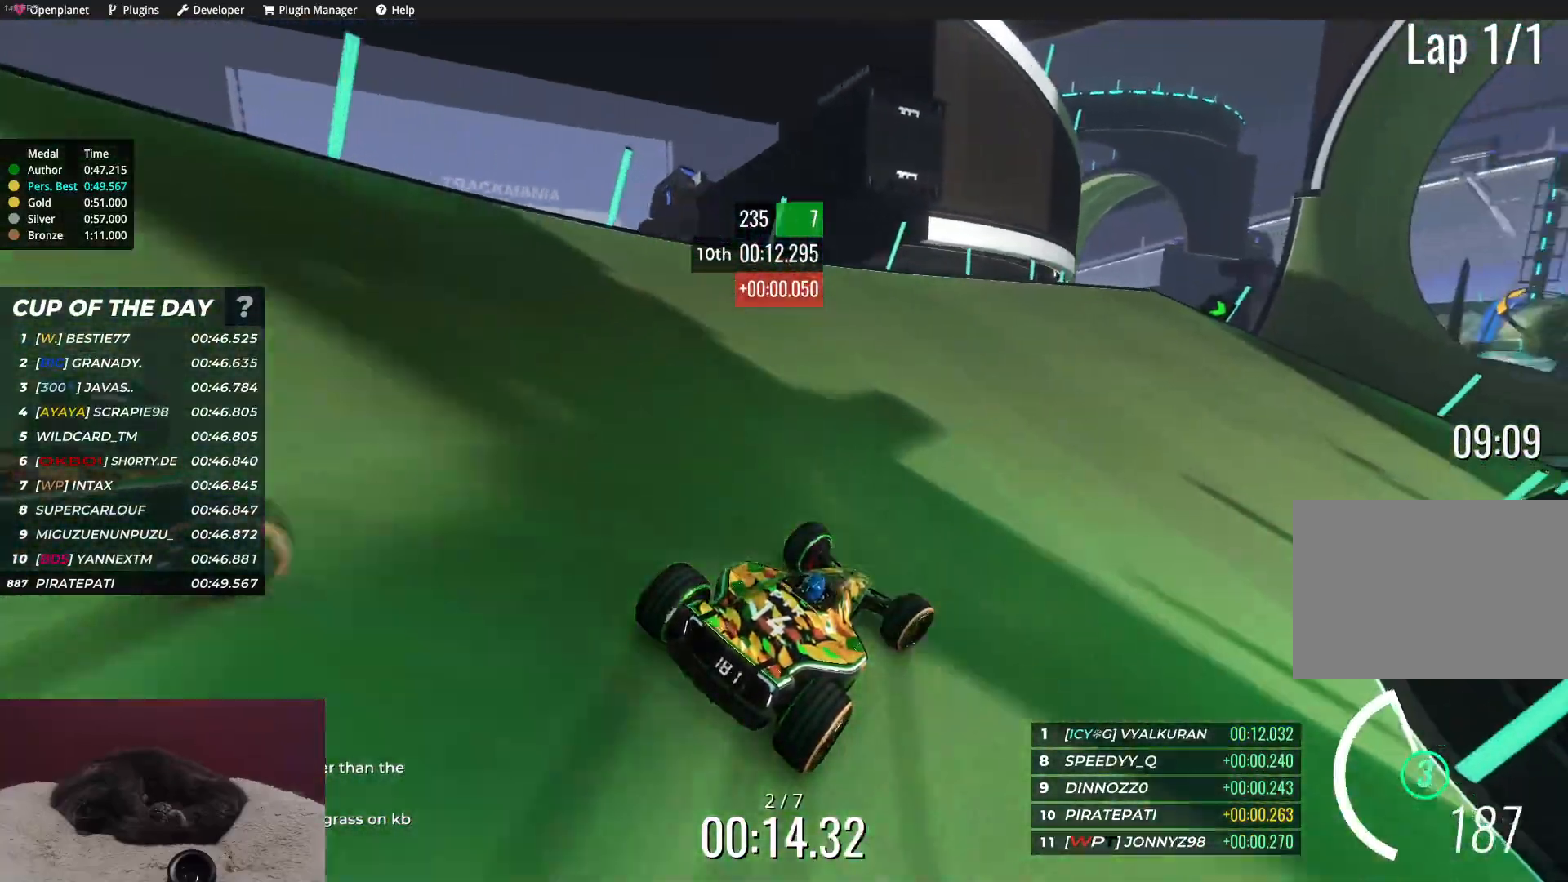
{"keys": ["up"], "events": [[100, "right", "down"], [200, "right", "up"], [267, "right", "down"], [467, "right", "up"]]}
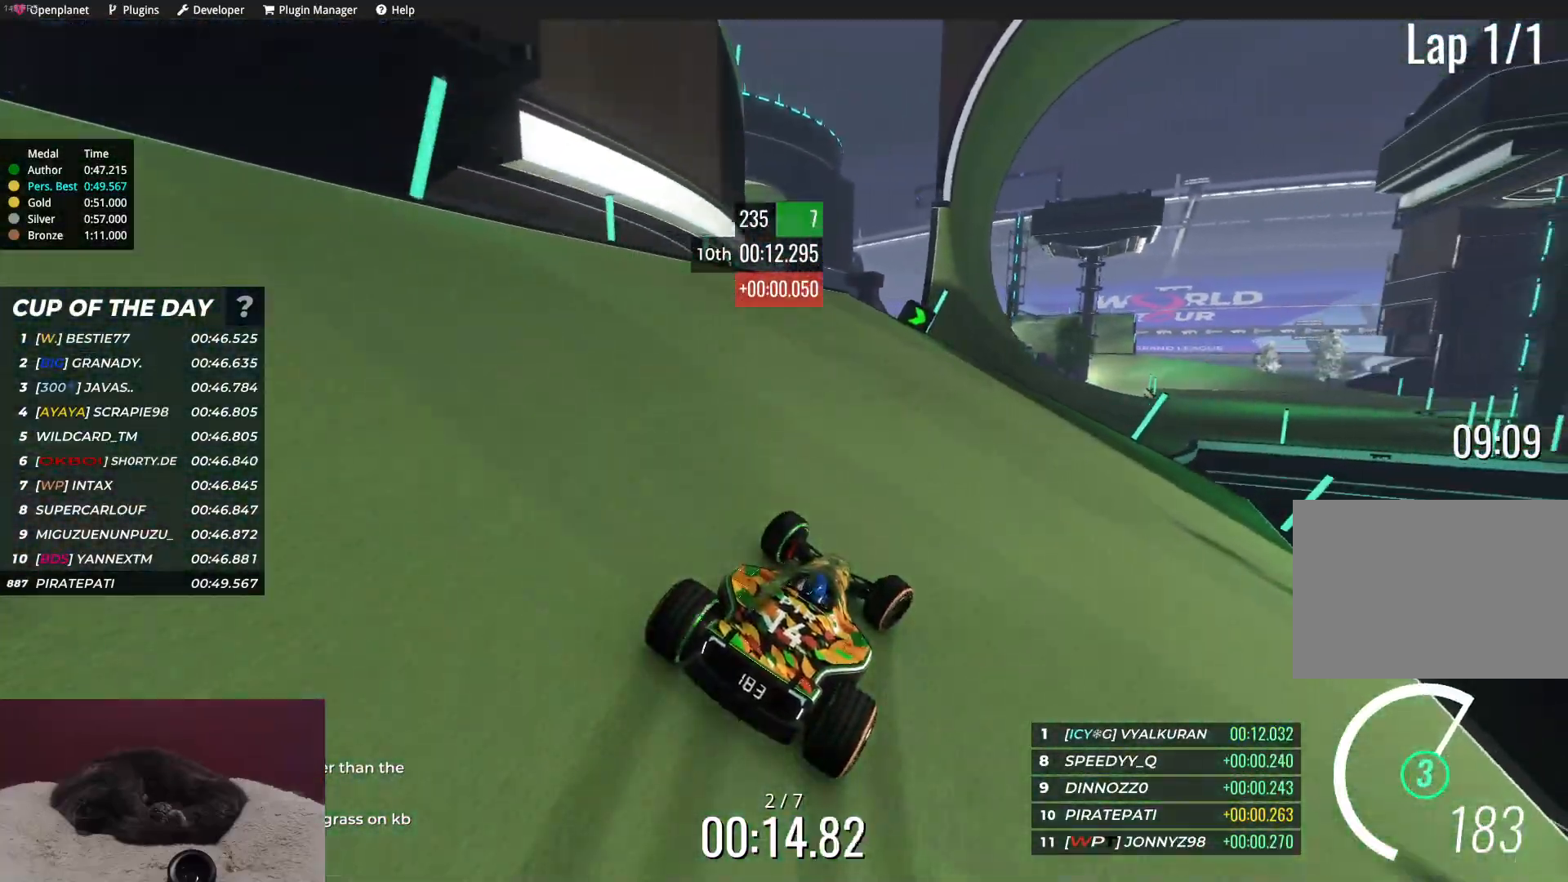
{"keys": ["up"], "events": [[50, "right", "down"], [117, "right", "up"]]}
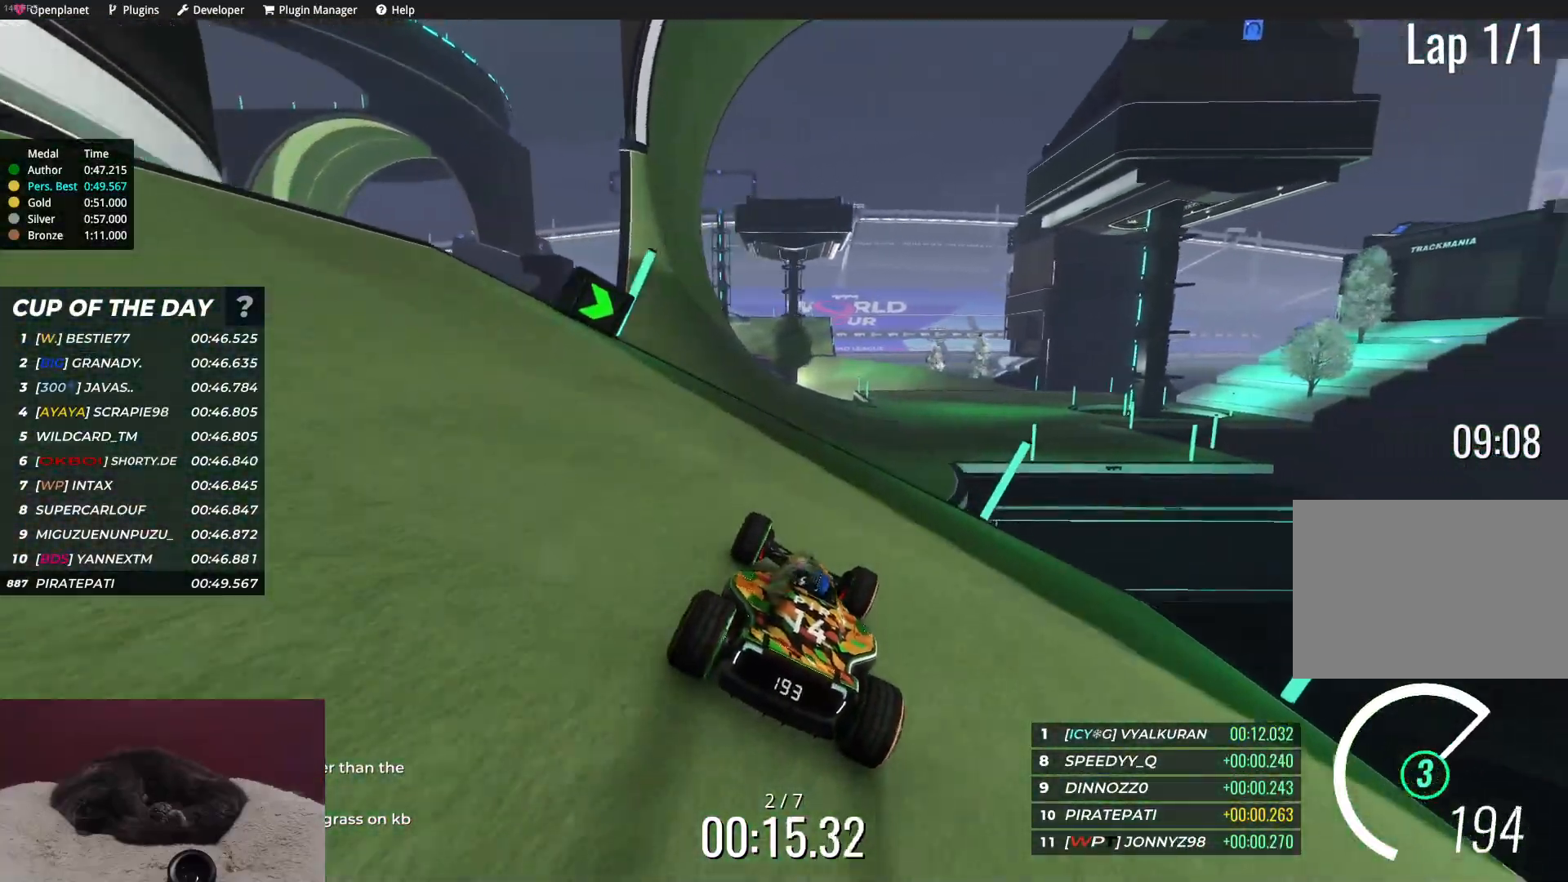
{"keys": ["up"], "events": [[50, "right", "down"], [117, "right", "up"]]}
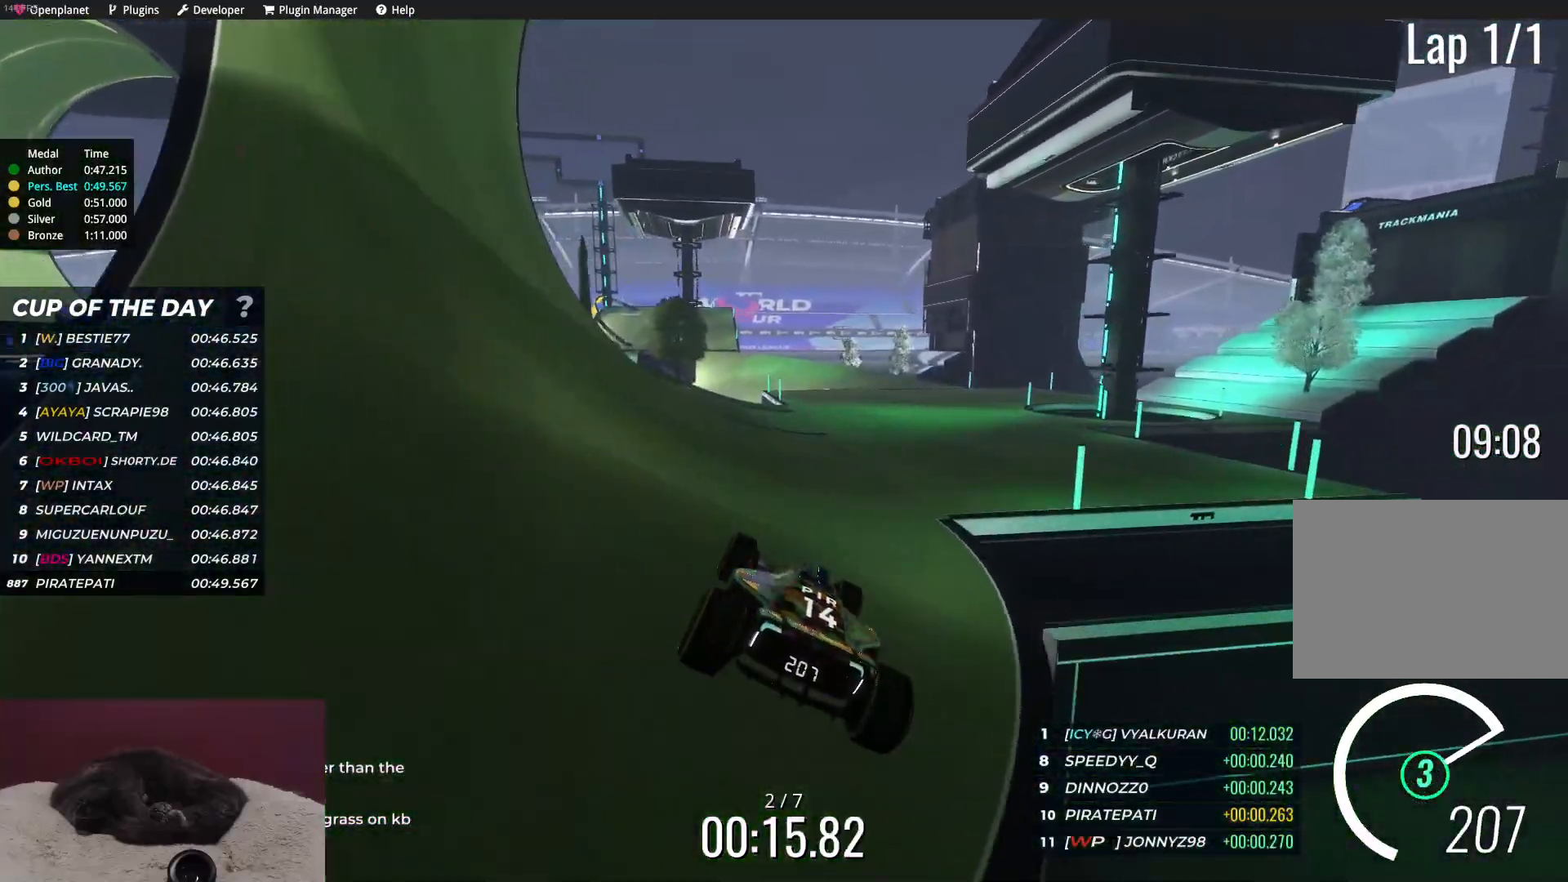
{"keys": ["right", "up"], "events": [[183, "right", "down"], [317, "right", "up"], [433, "right", "down"]]}
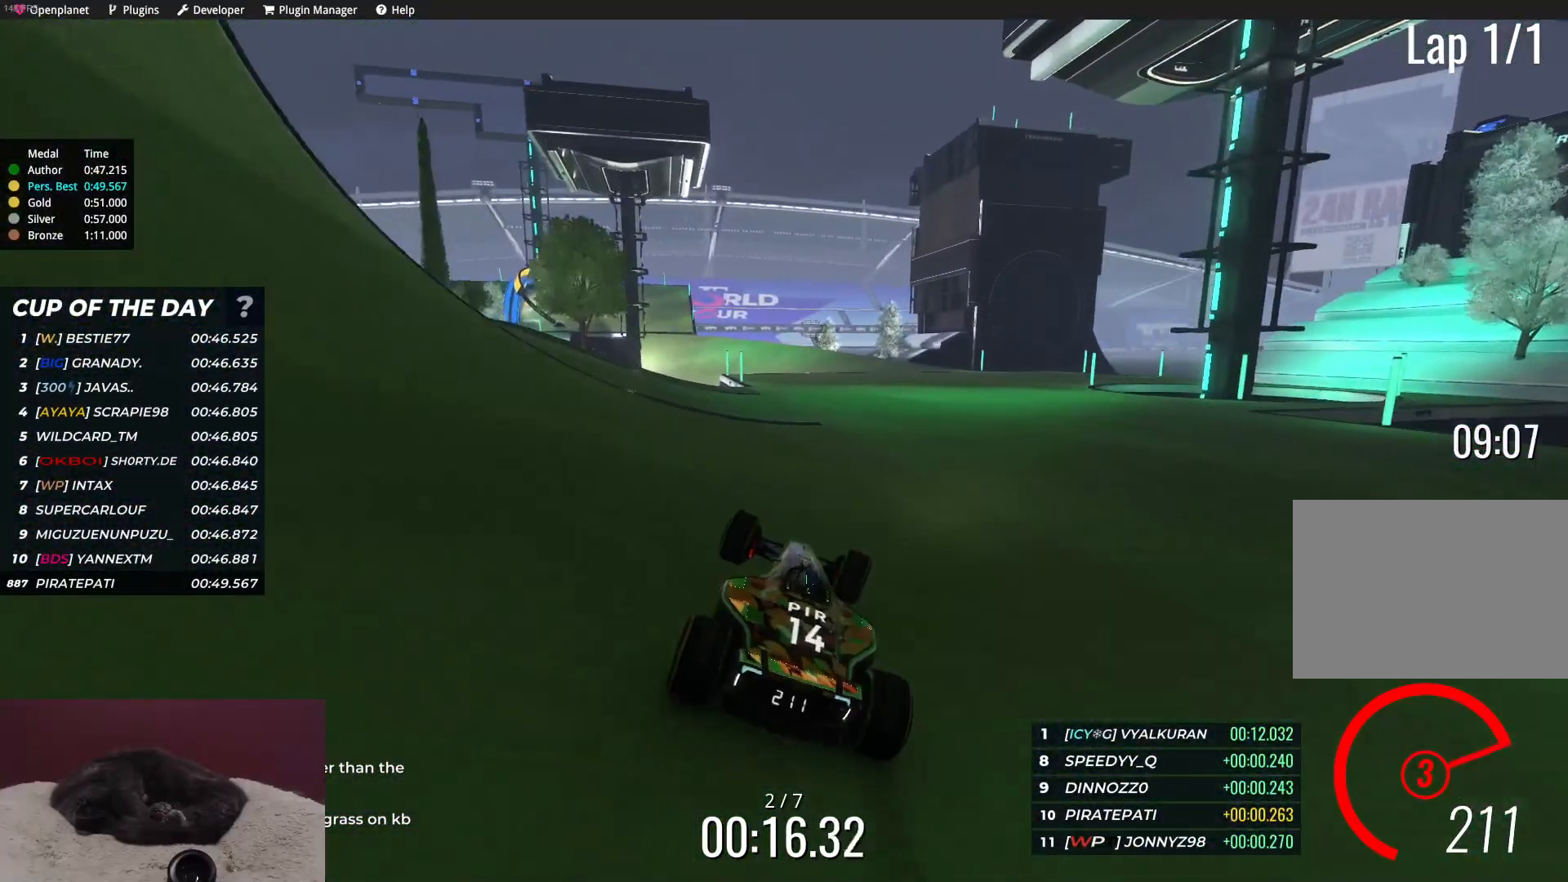
{"keys": ["up"], "events": [[33, "right", "up"], [267, "right", "down"], [383, "right", "up"]]}
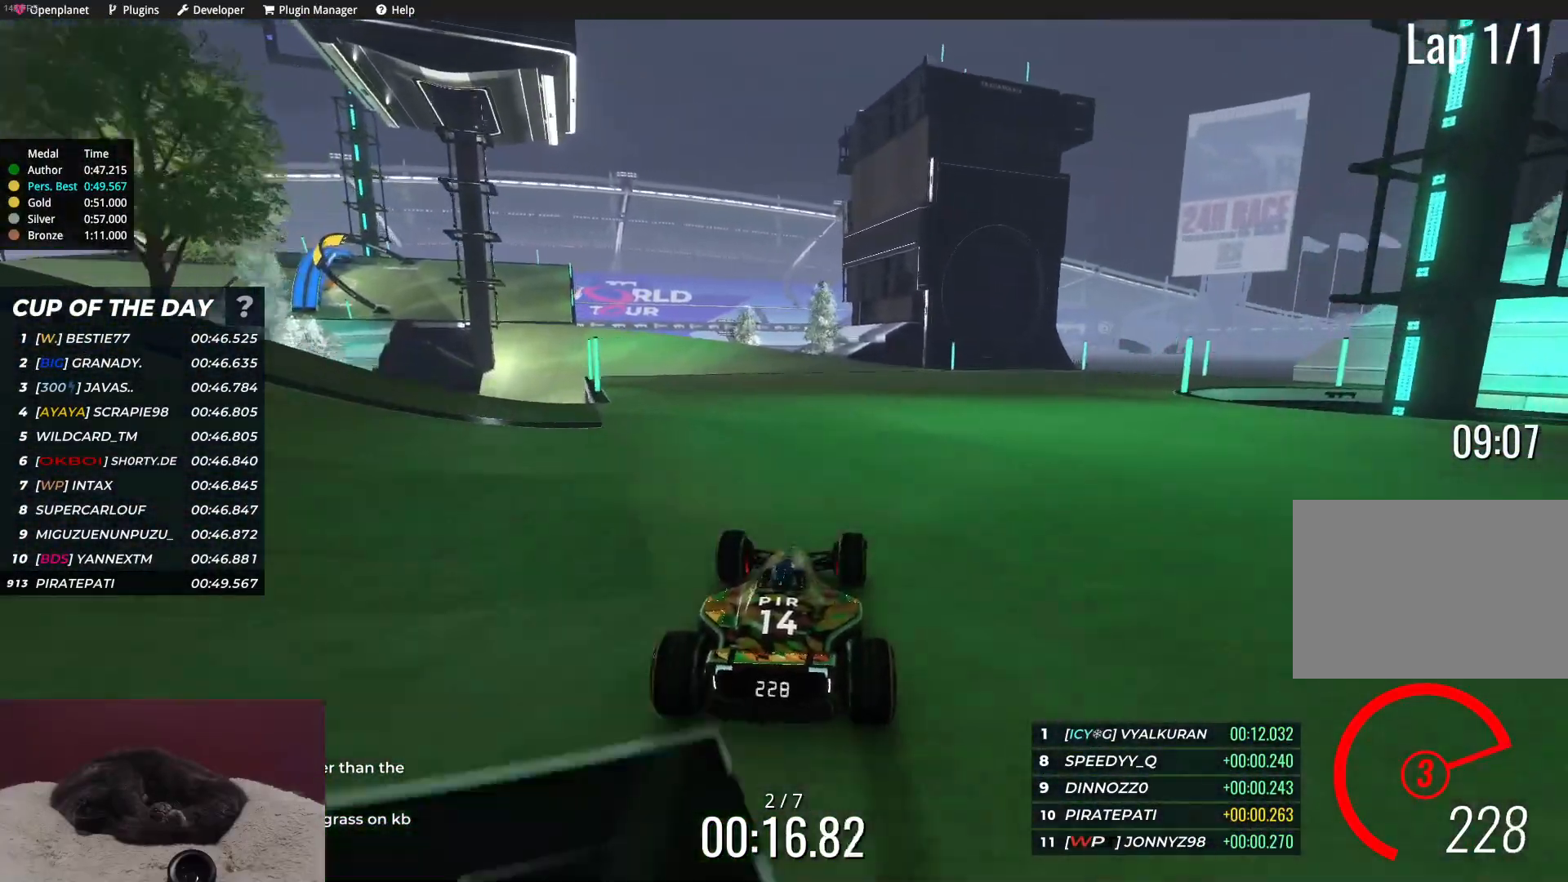
{"keys": ["left", "up"], "events": [[50, "left", "down"], [400, "left", "up"], [467, "left", "down"]]}
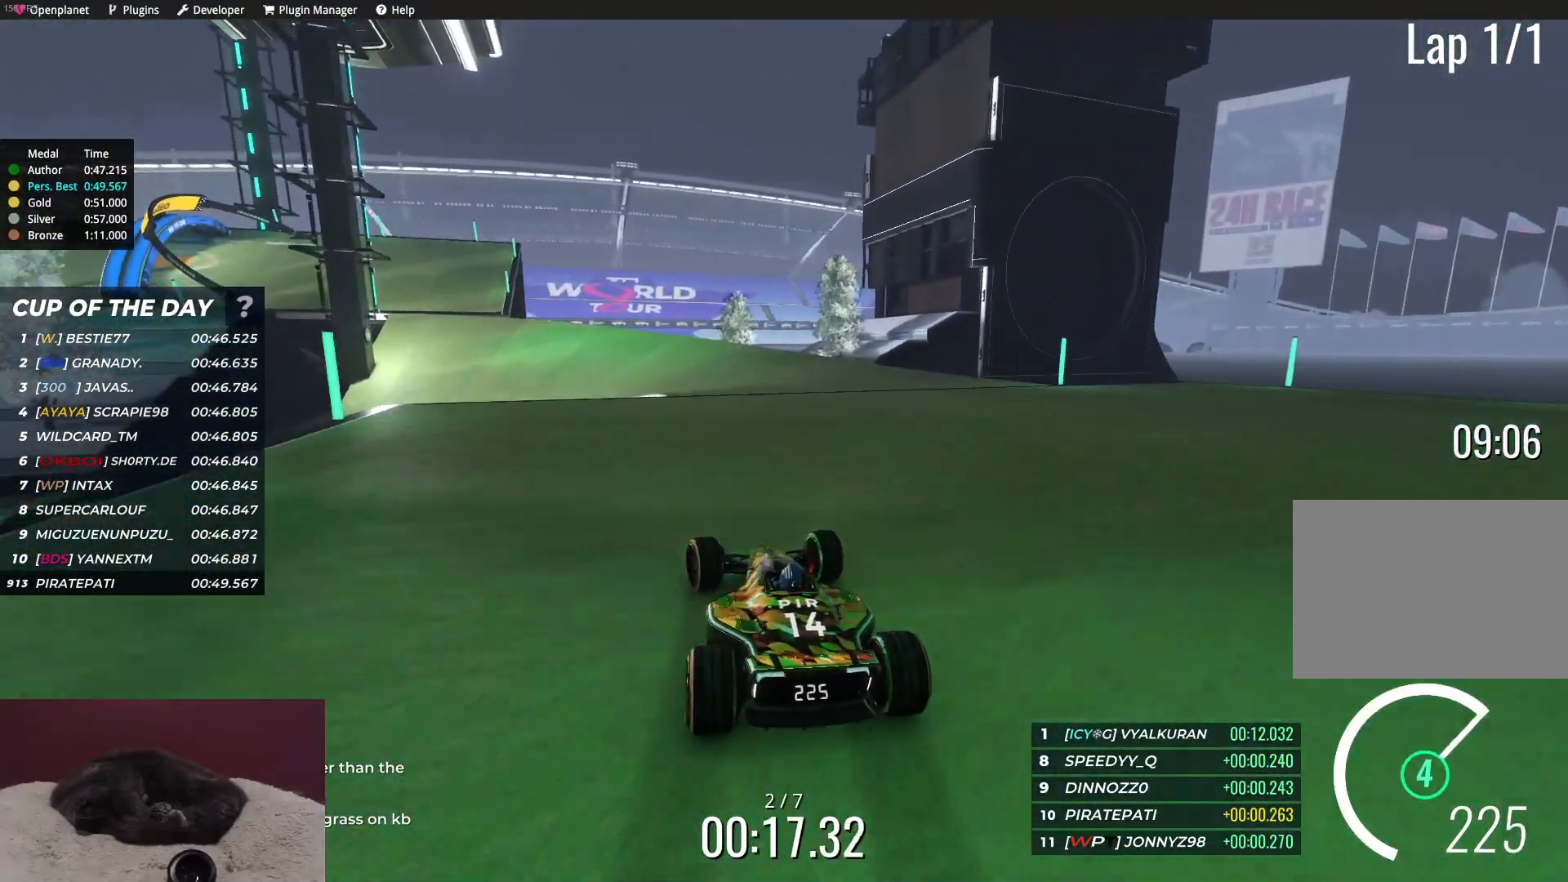
{"keys": ["left", "up"], "events": [[17, "left", "up"], [33, "left", "down"], [133, "left", "up"], [217, "left", "down"], [317, "left", "up"], [483, "left", "down"]]}
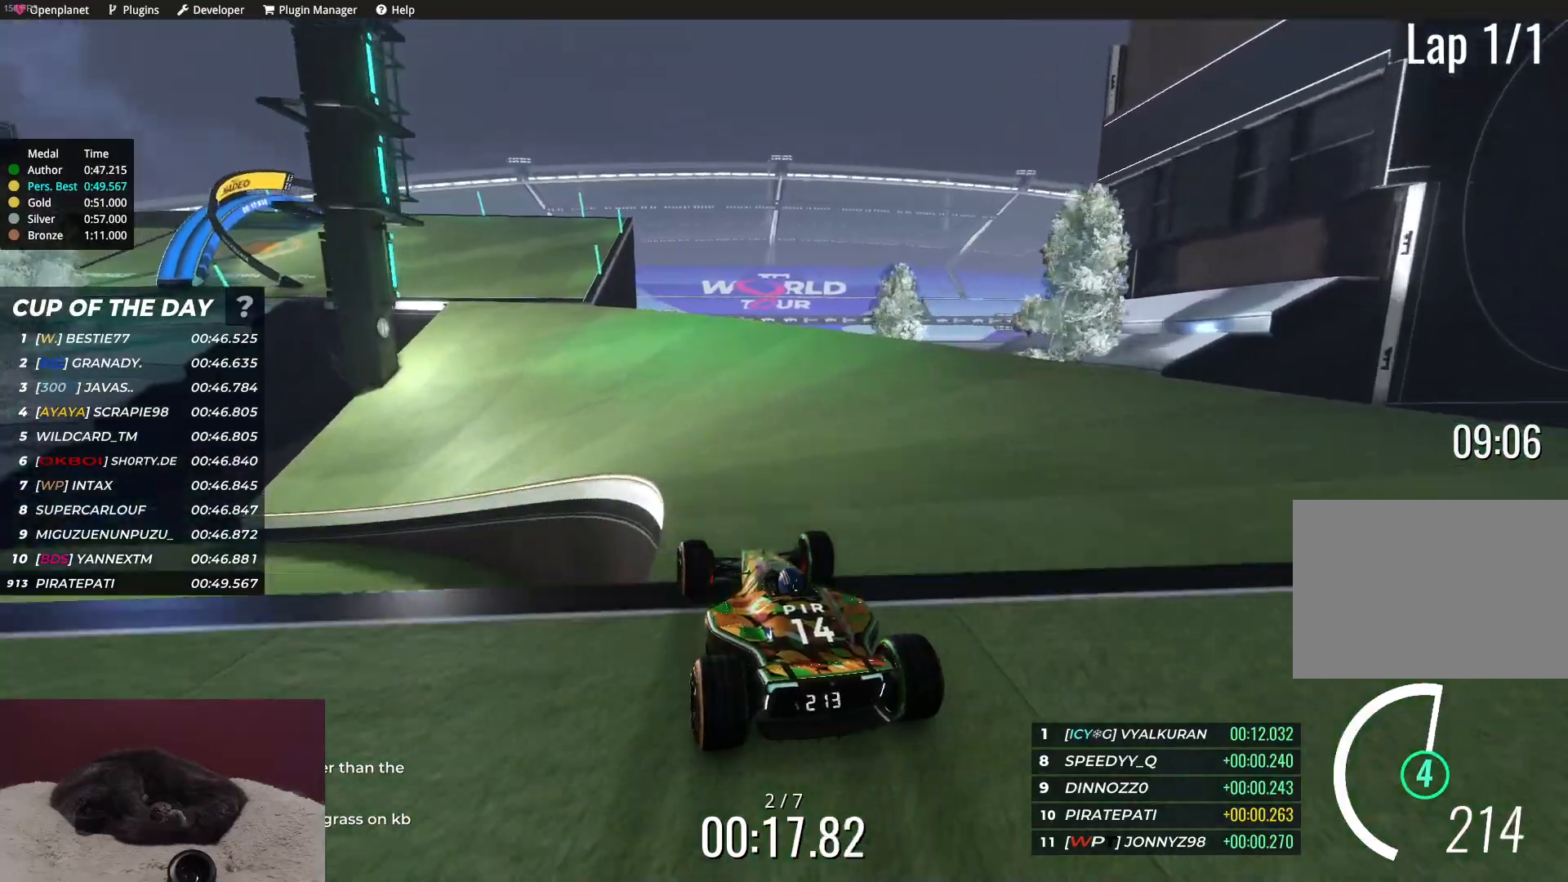
{"keys": ["left", "up"], "events": [[150, "left", "up"], [383, "left", "down"]]}
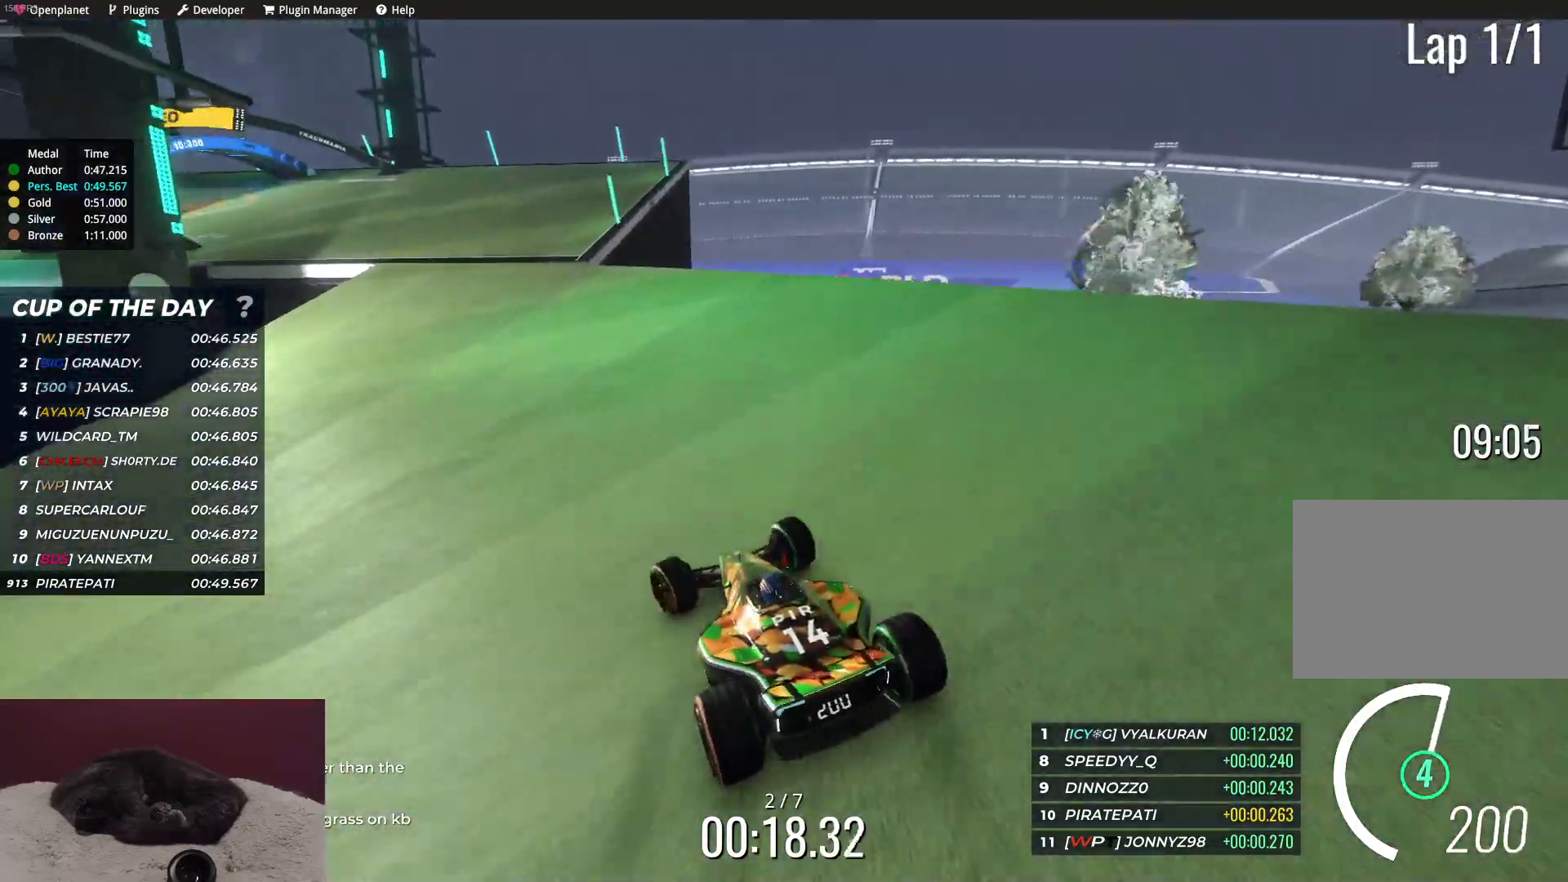
{"keys": ["up"], "events": [[17, "left", "up"], [117, "left", "down"], [233, "left", "up"], [317, "left", "down"], [433, "left", "up"]]}
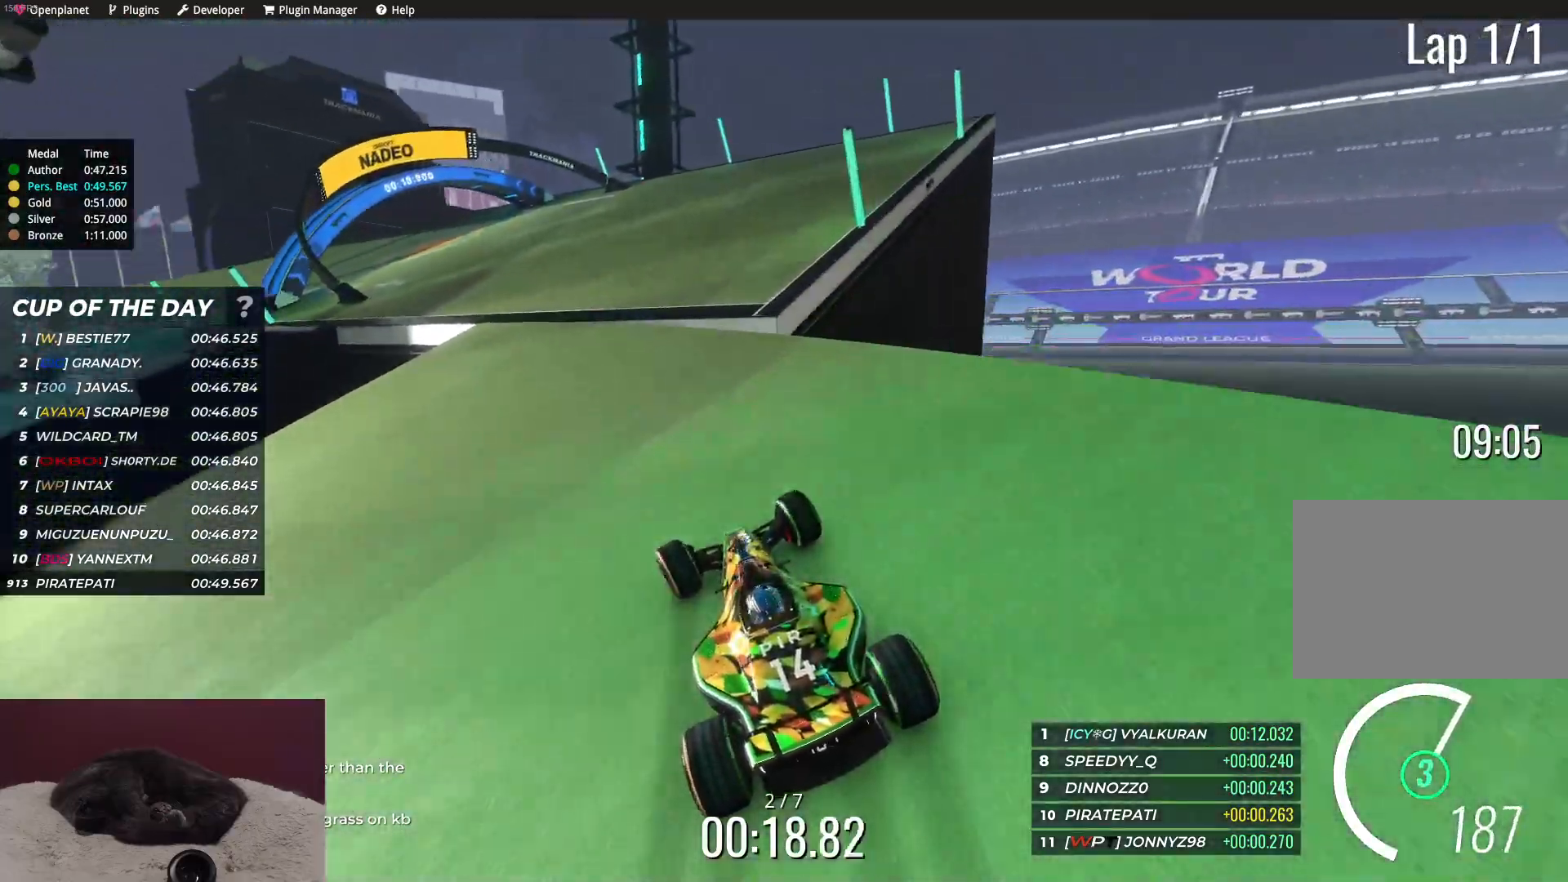
{"keys": ["left", "up"], "events": [[50, "left", "down"], [150, "left", "up"], [233, "left", "down"], [400, "left", "up"], [483, "left", "down"]]}
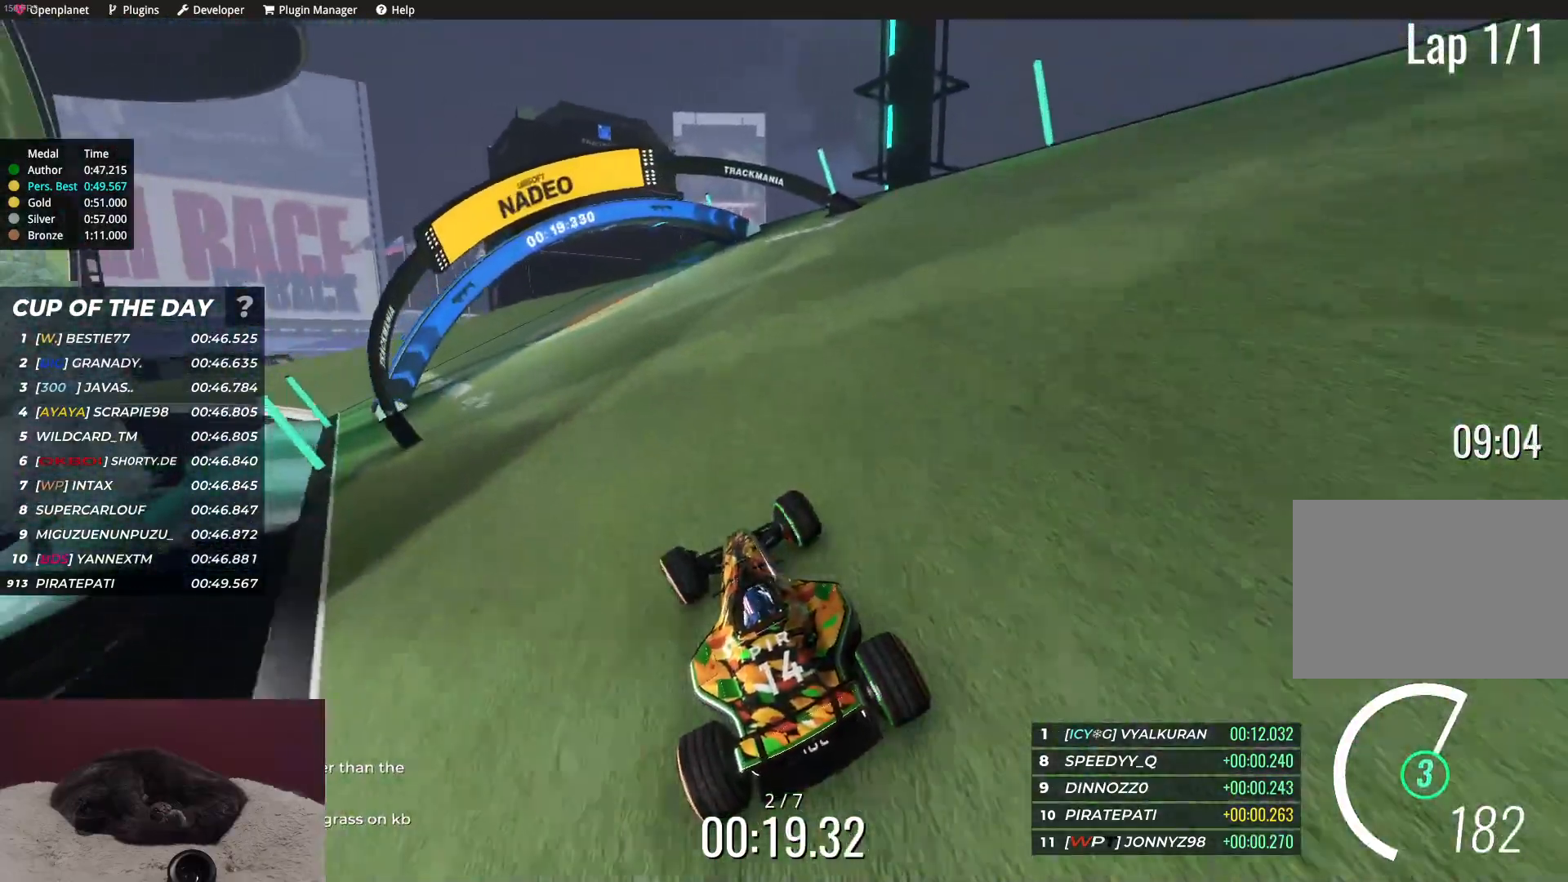
{"keys": ["left", "up"], "events": [[300, "left", "up"], [433, "left", "down"]]}
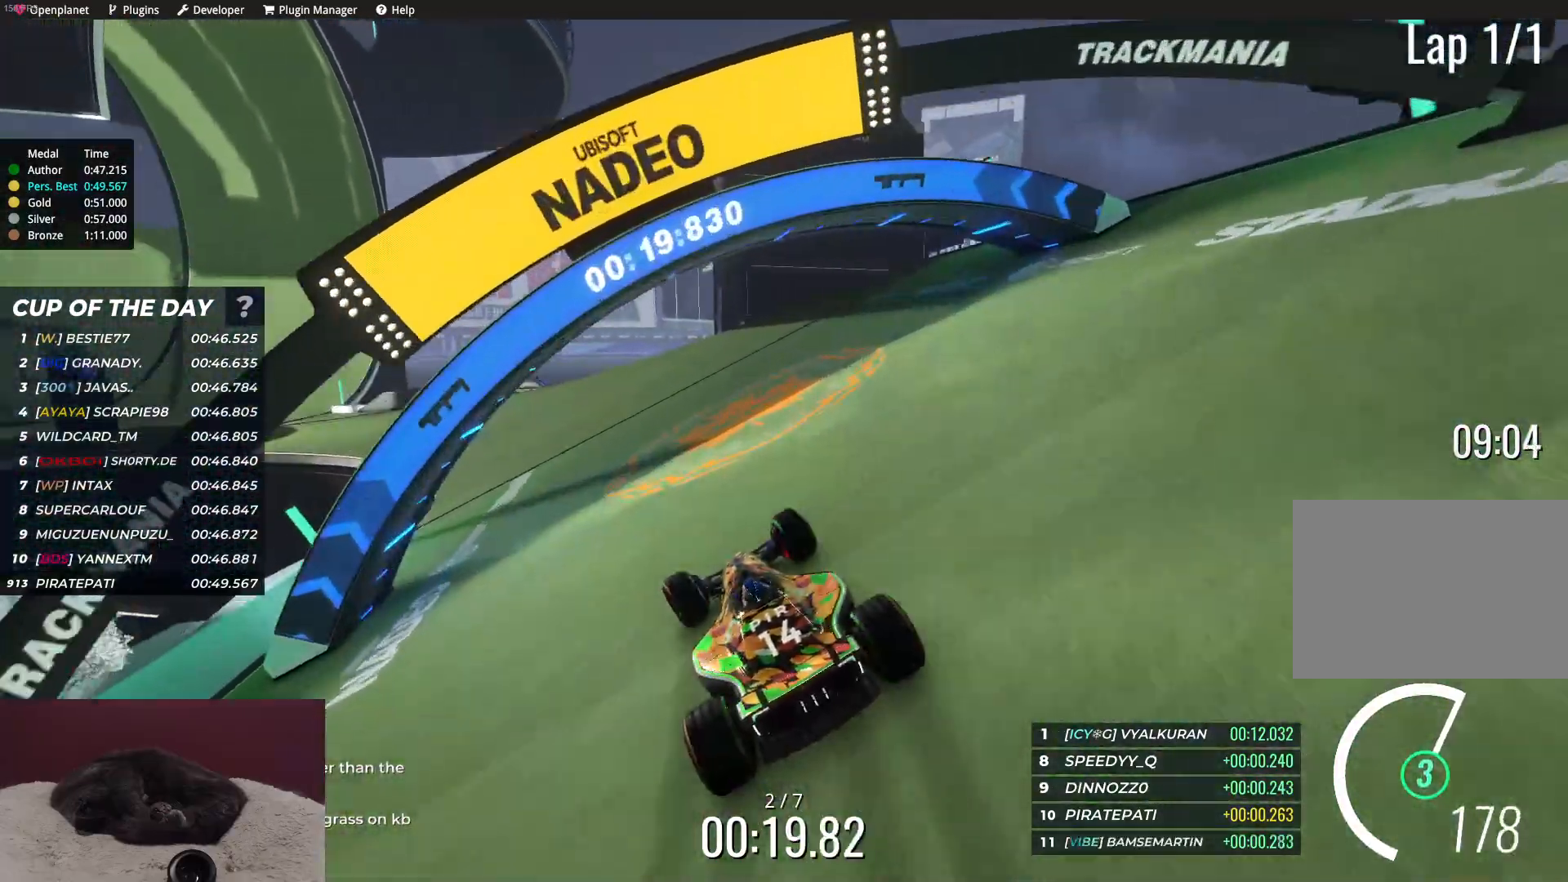
{"keys": ["left", "up"], "events": [[67, "left", "up"], [150, "left", "down"], [283, "left", "up"], [383, "left", "down"]]}